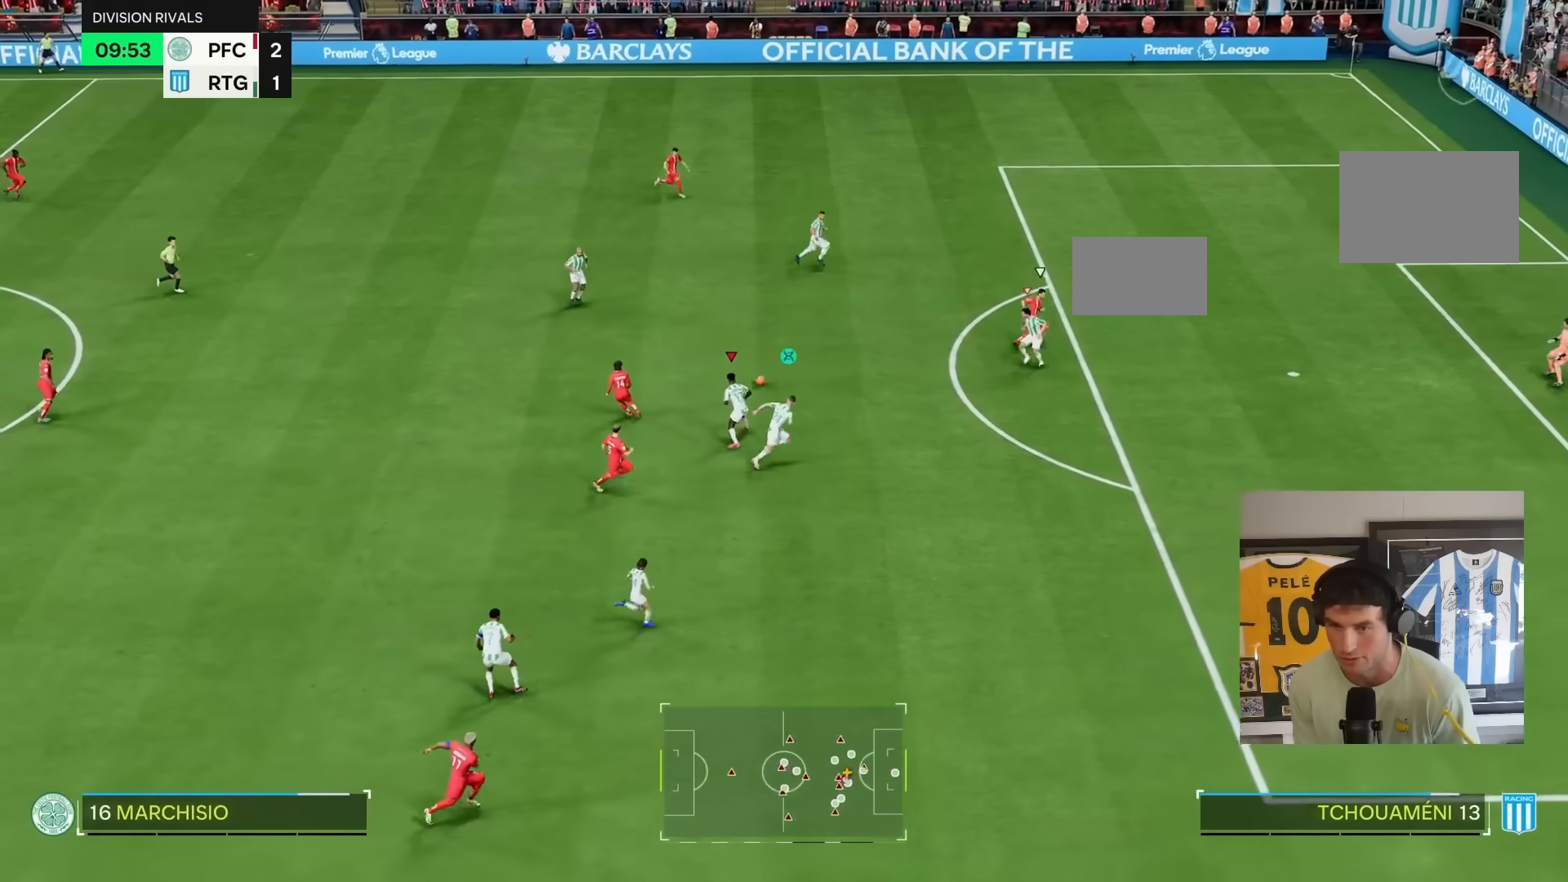
Gameplay with a controller (PlayStation layout); each line is a JSON object with the inputs held at the frame after it. "events" lists button and stick changes between this image and that frame as [ms after this image, input, new state], when the widget could be followed in between. Not read: L3 R3.
{"buttons": ["R2"], "left_stick": "up-right", "right_stick": "center", "events": [[350, "L1", "down"], [350, "left_stick", "up-right"], [450, "L1", "up"]]}
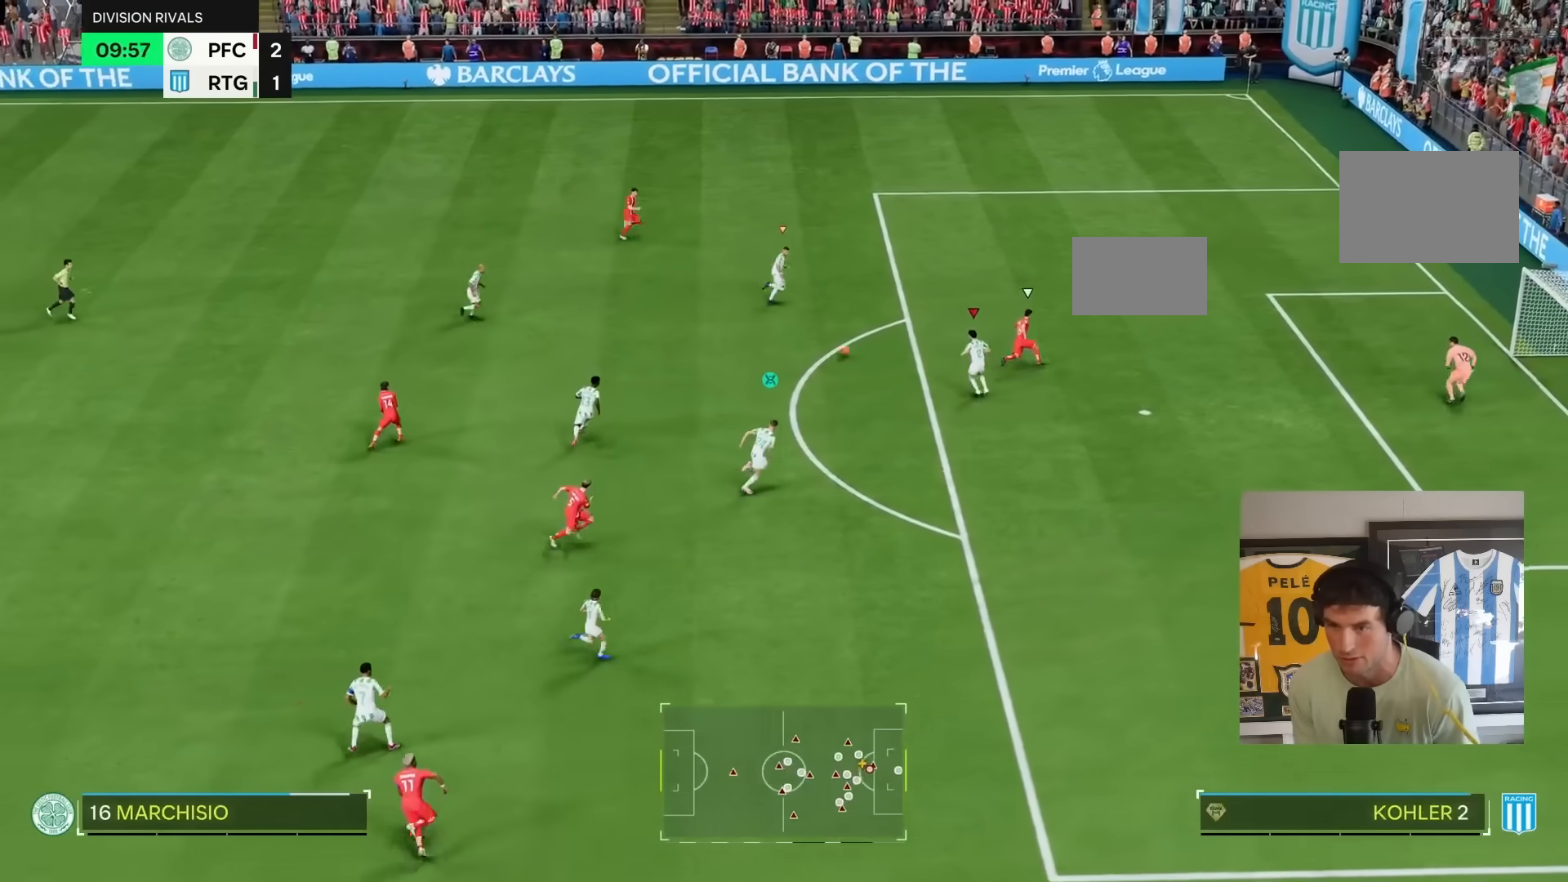
{"buttons": ["R2"], "left_stick": "up-right", "right_stick": "center", "events": []}
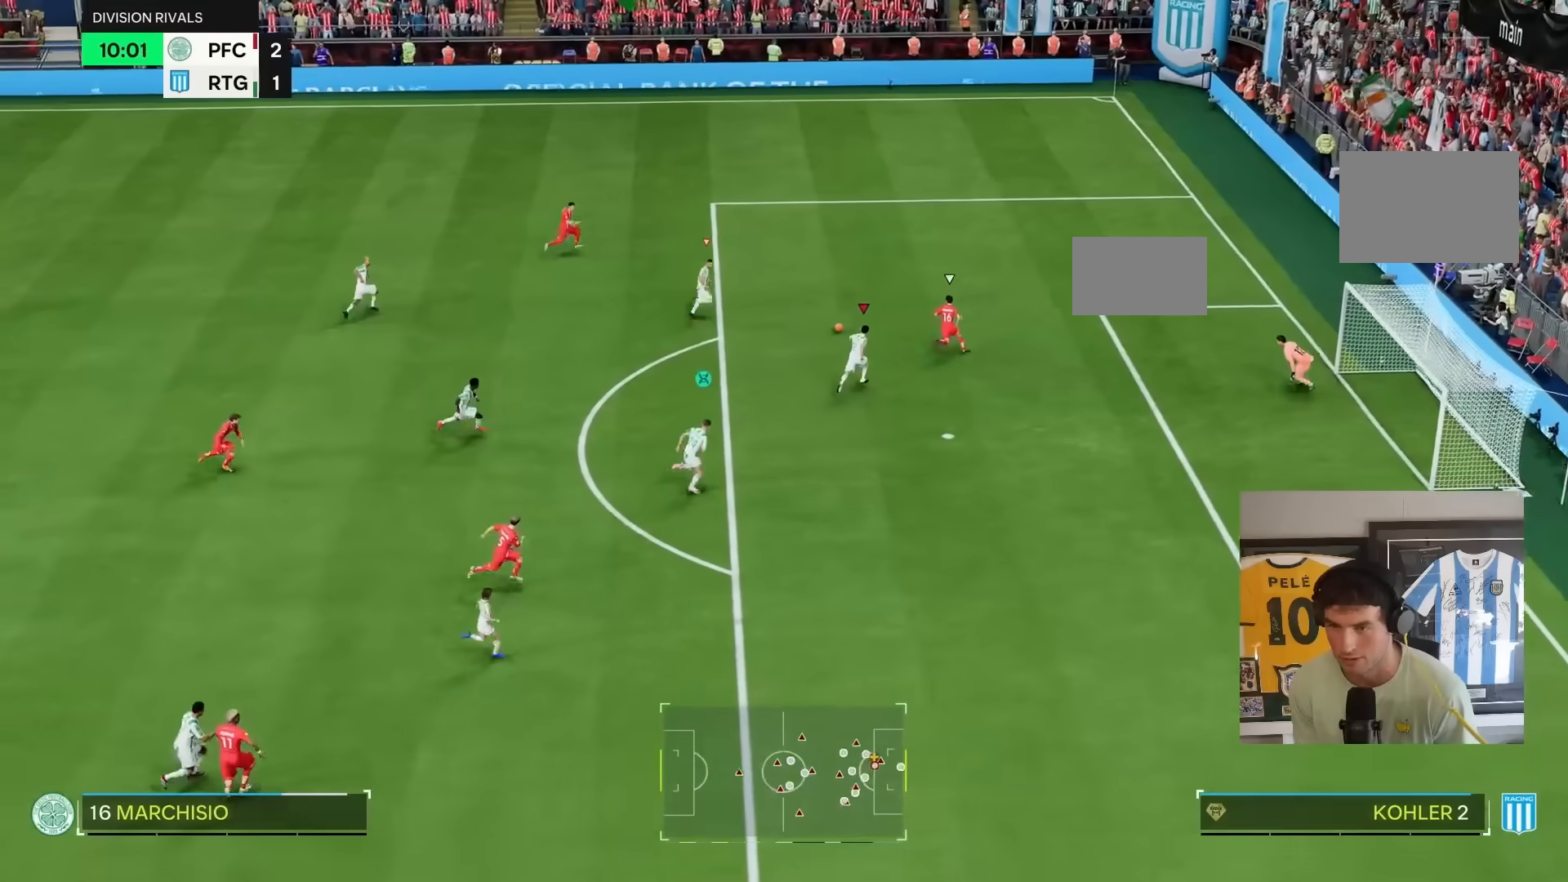
{"buttons": ["R2"], "left_stick": "up-right", "right_stick": "center", "events": []}
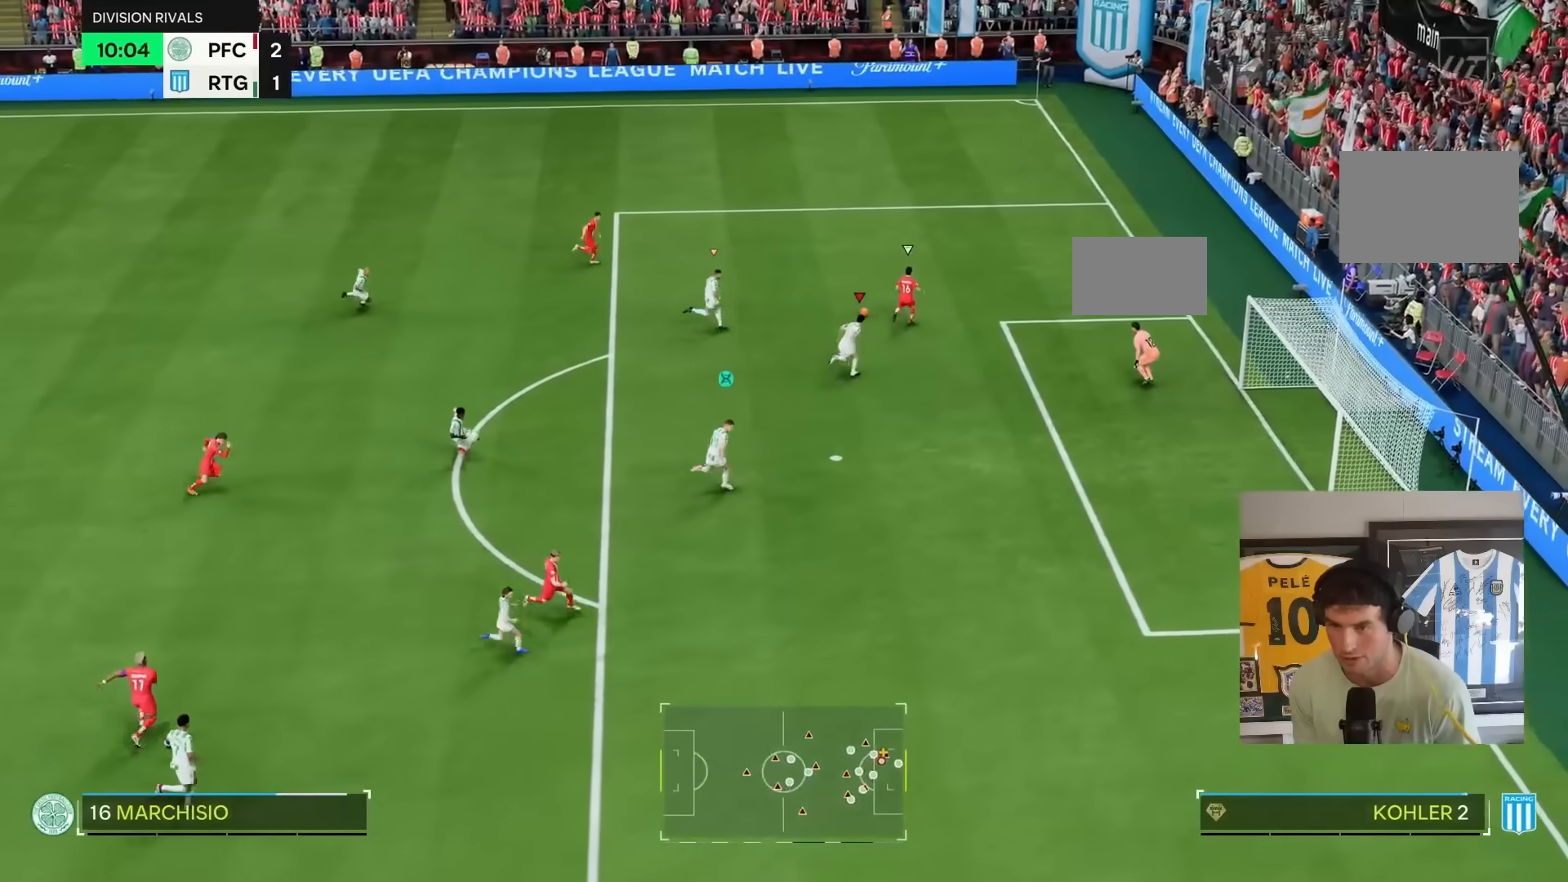
{"buttons": ["L2"], "left_stick": "up-right", "right_stick": "center", "events": [[133, "R2", "up"], [233, "R1", "down"], [283, "L2", "down"], [300, "R1", "up"], [300, "left_stick", "up"], [433, "left_stick", "up-right"]]}
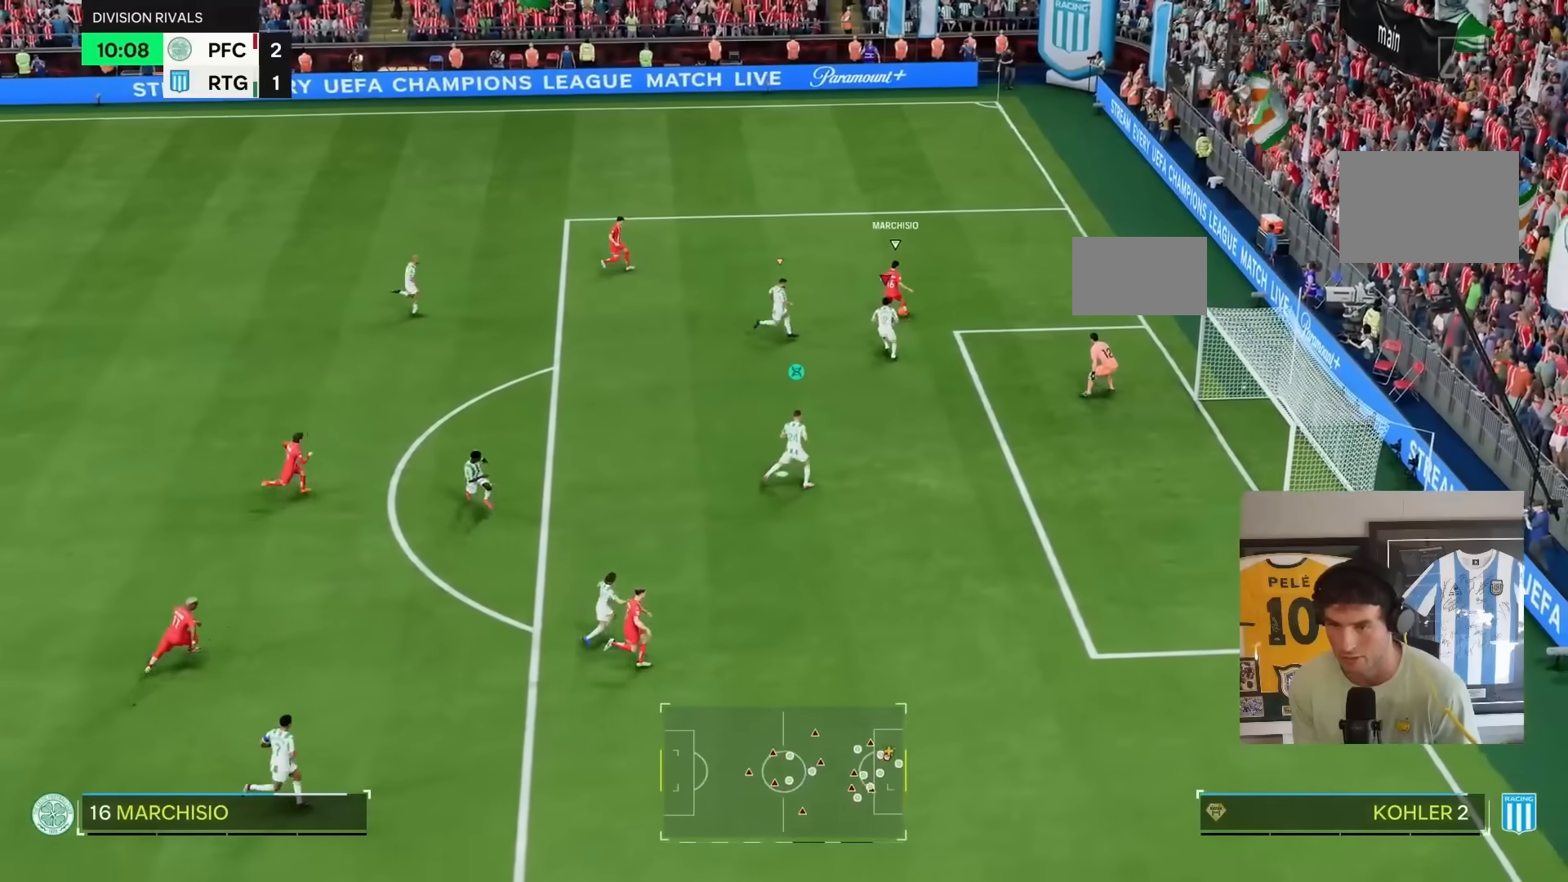
{"buttons": ["L2", "R1"], "left_stick": "left", "right_stick": "center", "events": [[100, "R1", "down"], [283, "L2", "up"], [400, "L2", "down"], [433, "left_stick", "left"]]}
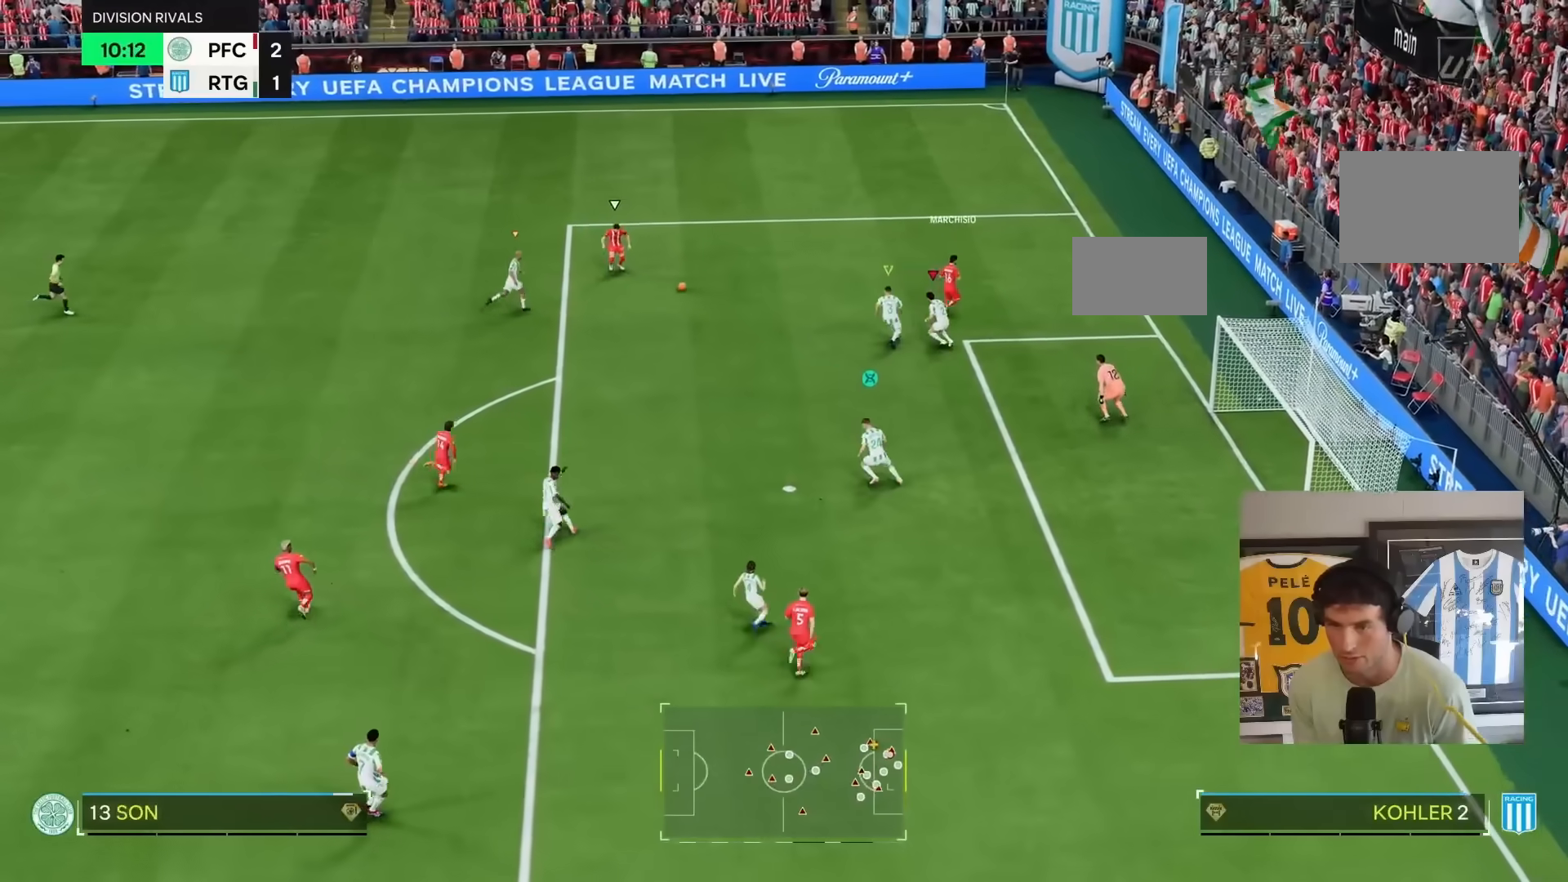
{"buttons": ["R1", "R2"], "left_stick": "right", "right_stick": "center", "events": [[50, "L2", "up"], [67, "R1", "up"], [67, "left_stick", "down-left"], [133, "L1", "down"], [267, "L1", "up"], [300, "R2", "down"], [400, "R1", "down"], [417, "left_stick", "down-right"], [467, "left_stick", "right"]]}
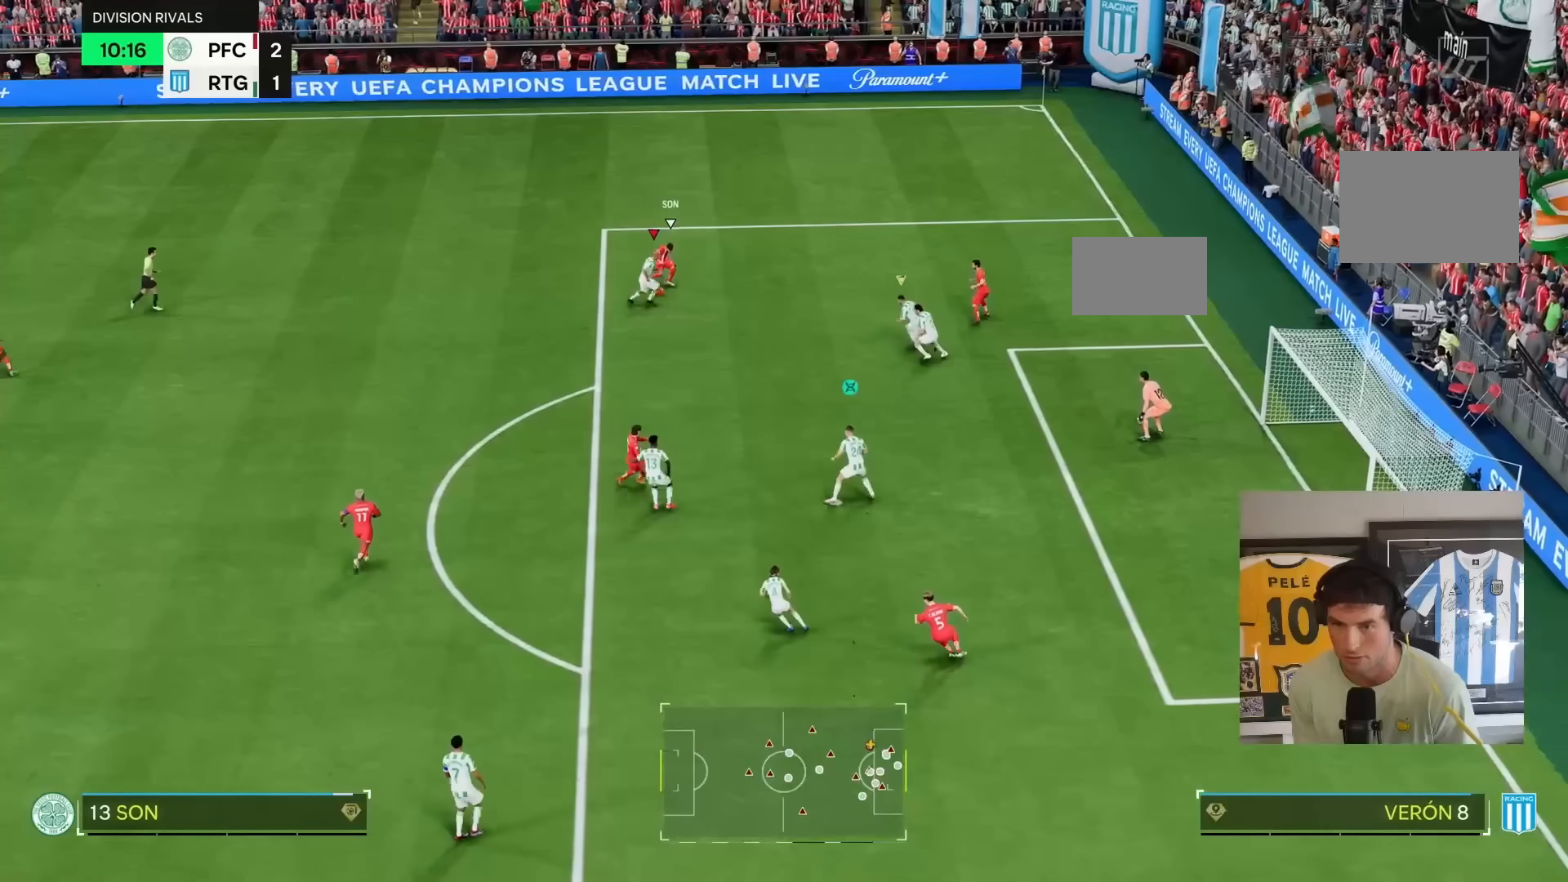
{"buttons": ["L2", "R1", "R2"], "left_stick": "left", "right_stick": "center", "events": [[167, "left_stick", "up"], [267, "left_stick", "up-left"], [367, "L2", "down"], [400, "left_stick", "left"]]}
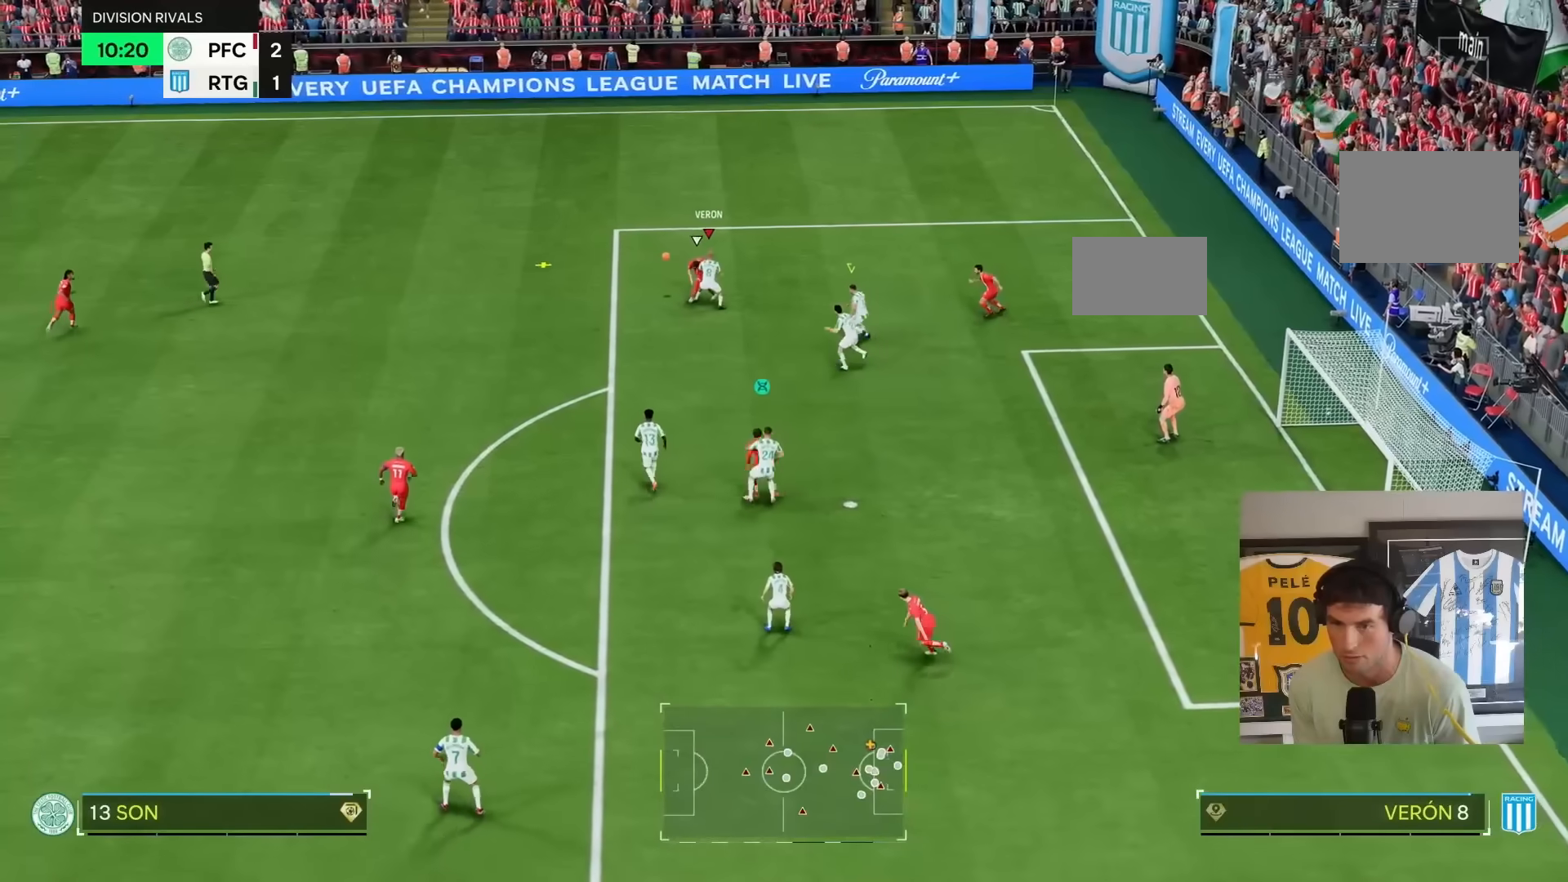
{"buttons": ["R2"], "left_stick": "left", "right_stick": "center", "events": [[67, "L2", "up"], [183, "R1", "up"]]}
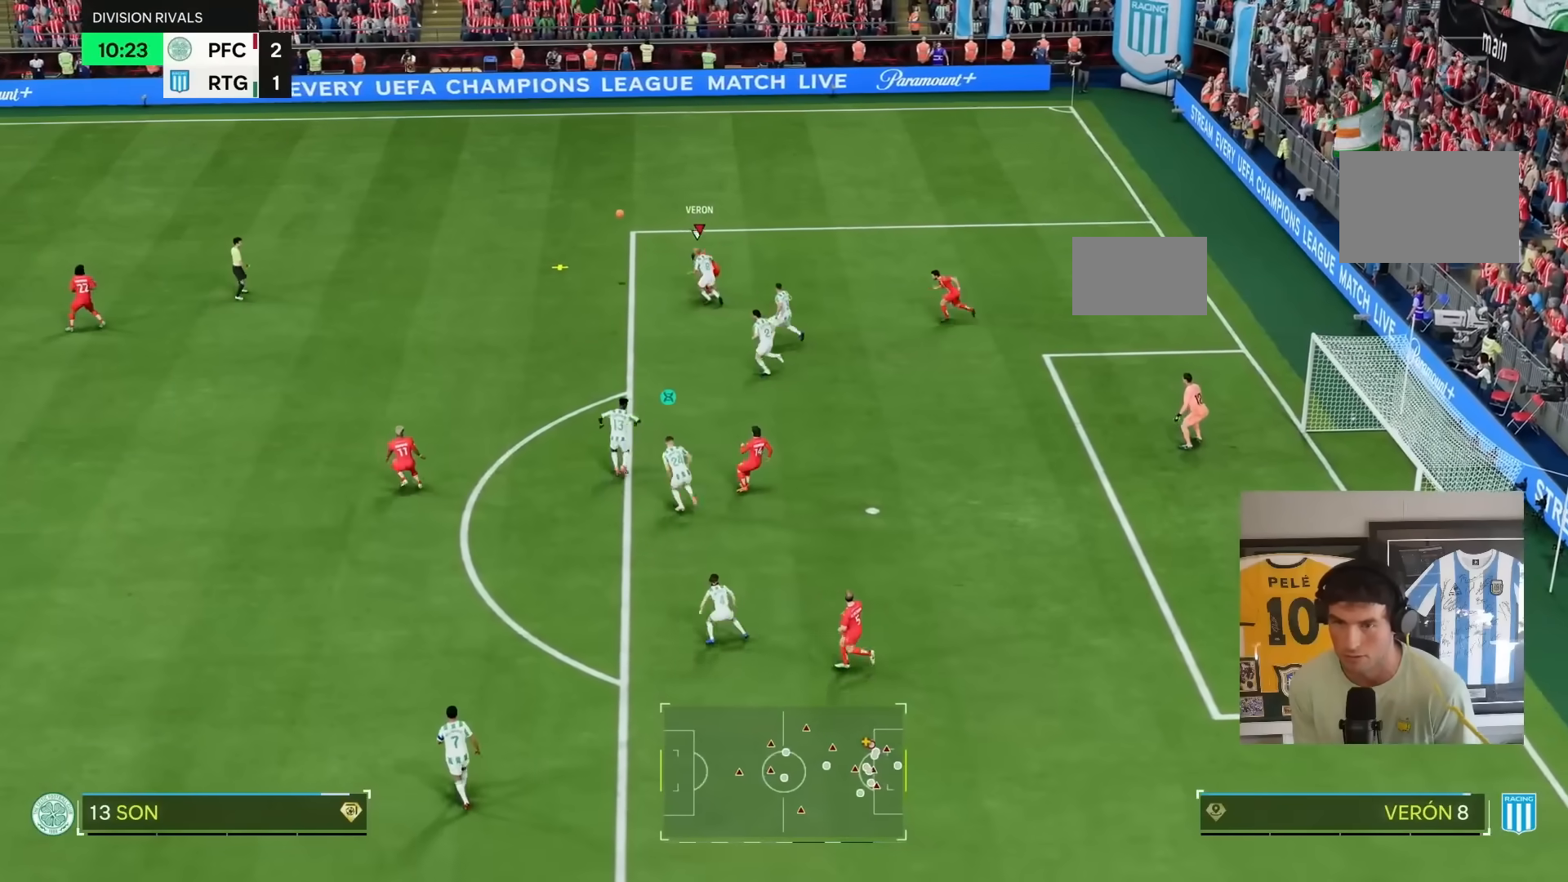
{"buttons": ["R2"], "left_stick": "left", "right_stick": "center", "events": []}
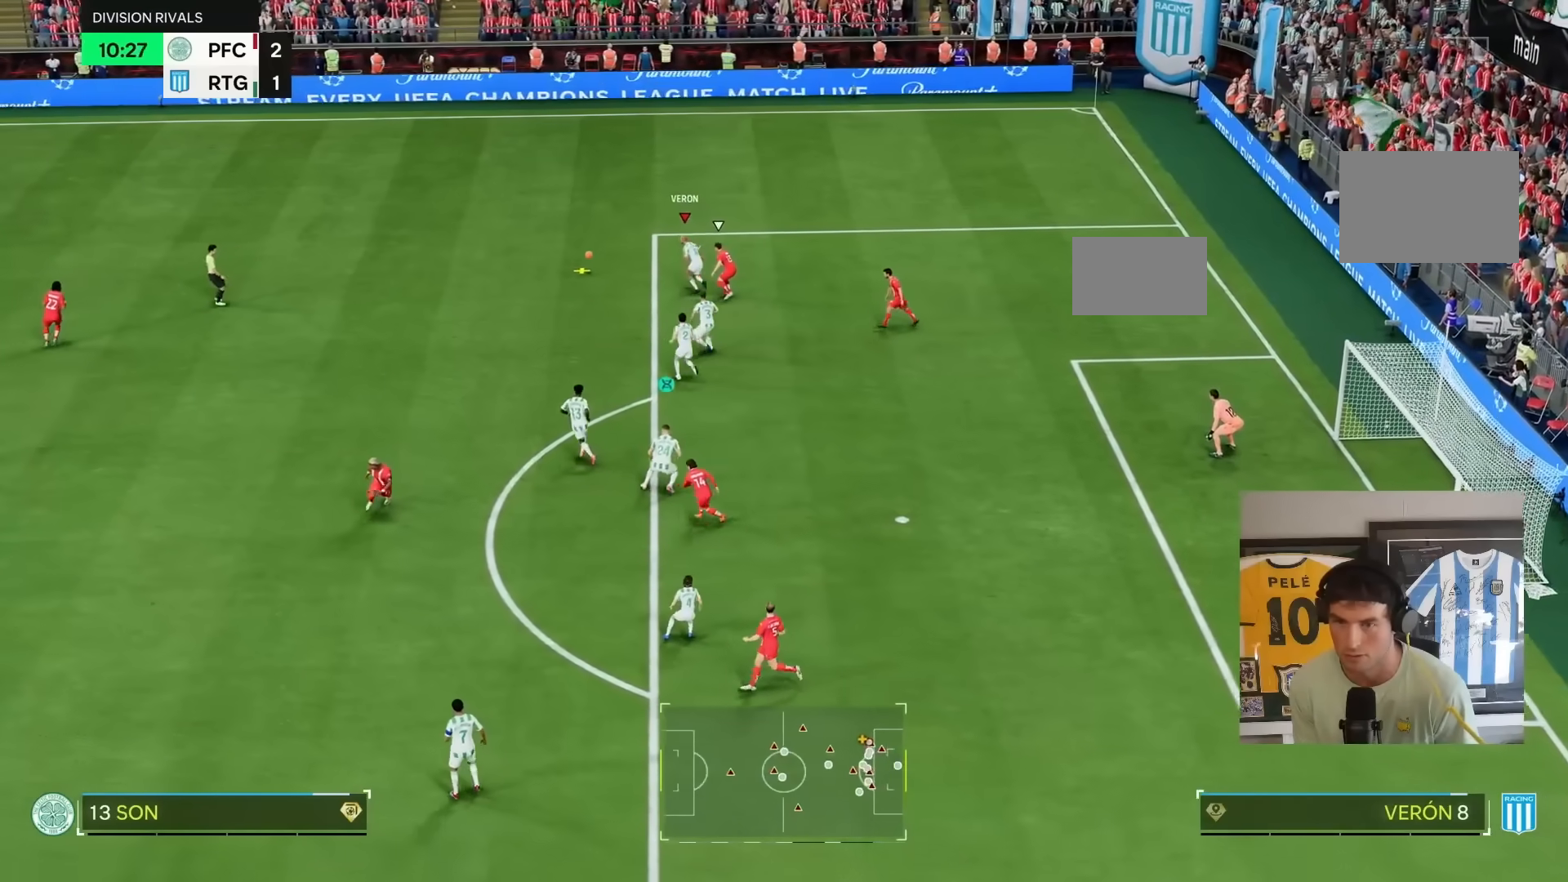
{"buttons": [], "left_stick": "left", "right_stick": "center", "events": [[233, "R2", "up"]]}
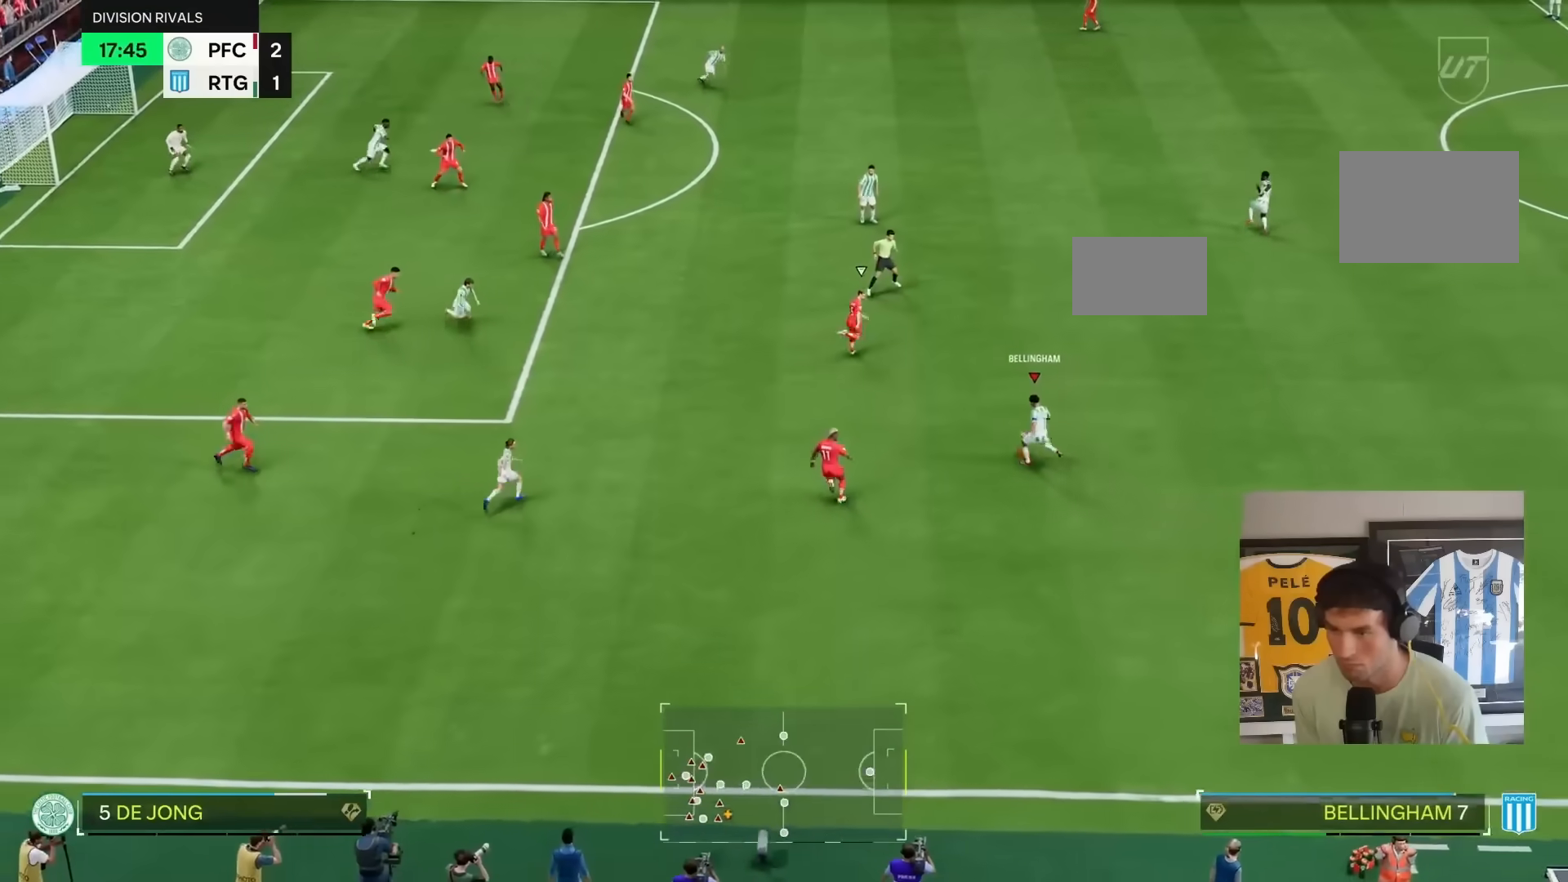
{"buttons": [], "left_stick": "up-right", "right_stick": "center", "events": [[217, "left_stick", "center"], [283, "left_stick", "right"], [367, "left_stick", "up-right"]]}
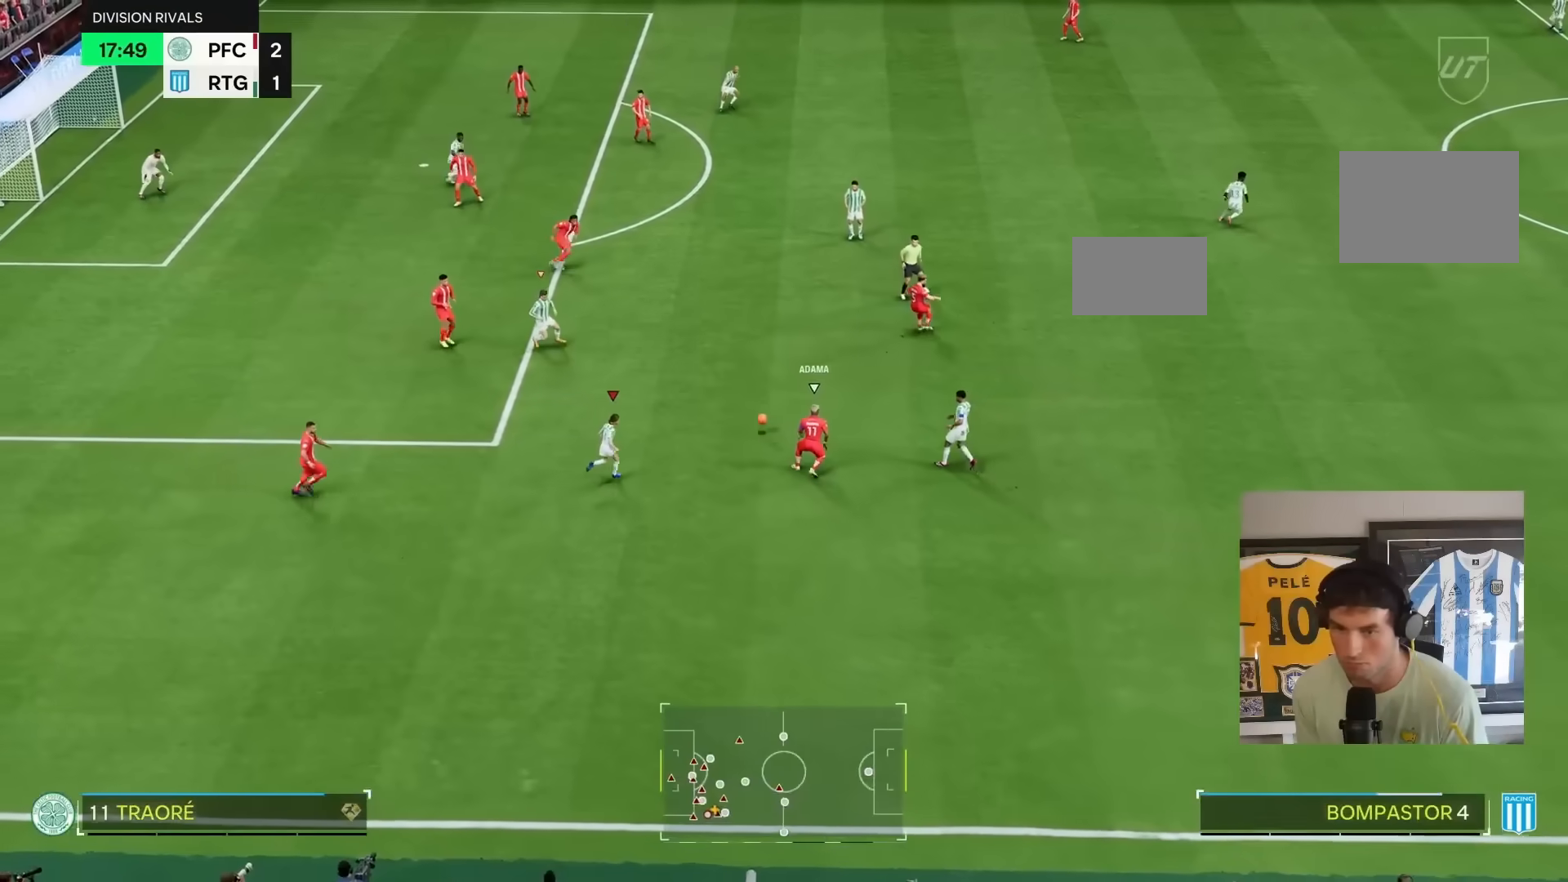
{"buttons": [], "left_stick": "up", "right_stick": "center", "events": [[217, "left_stick", "up"]]}
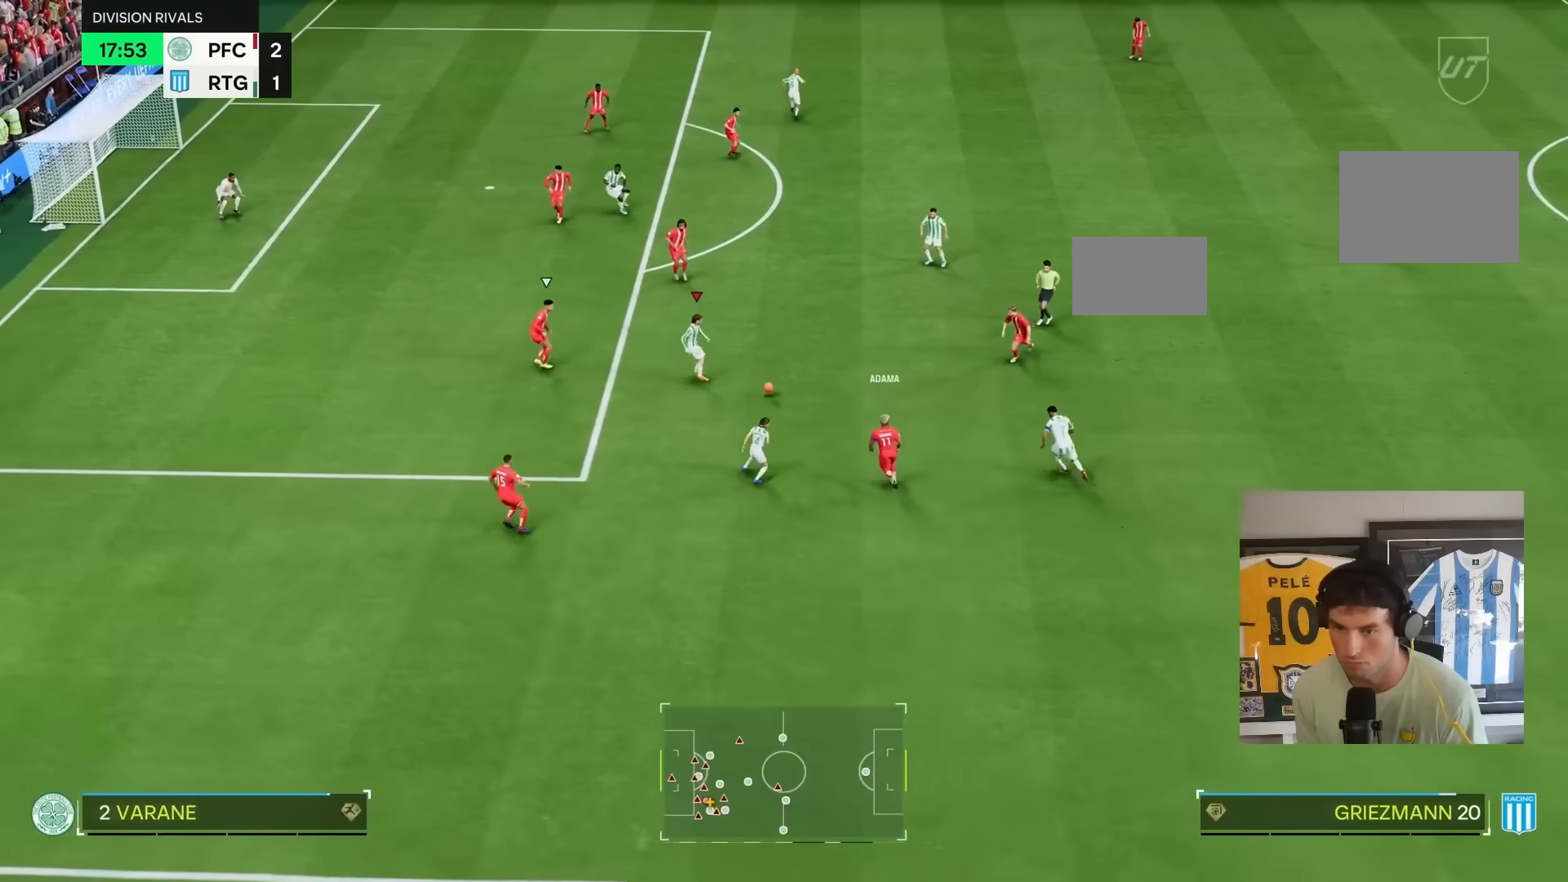
{"buttons": ["L1"], "left_stick": "left", "right_stick": "center", "events": [[50, "left_stick", "up-right"], [217, "L1", "down"], [350, "left_stick", "down"], [417, "left_stick", "left"]]}
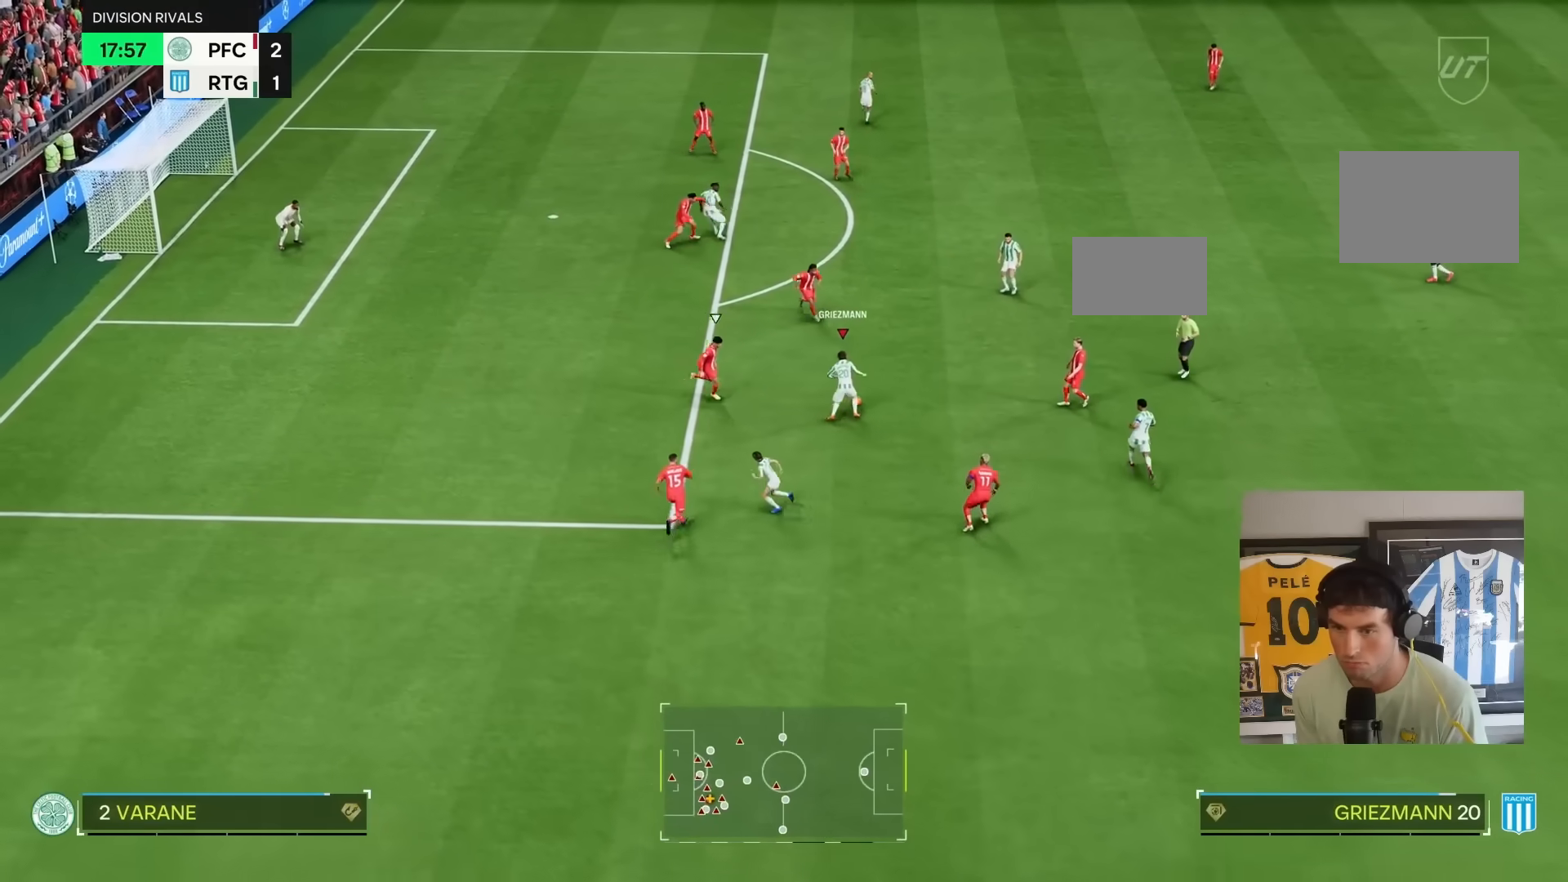
{"buttons": ["R1", "R2"], "left_stick": "right", "right_stick": "center", "events": [[350, "L1", "up"], [417, "left_stick", "right"], [450, "R1", "down"], [450, "R2", "down"]]}
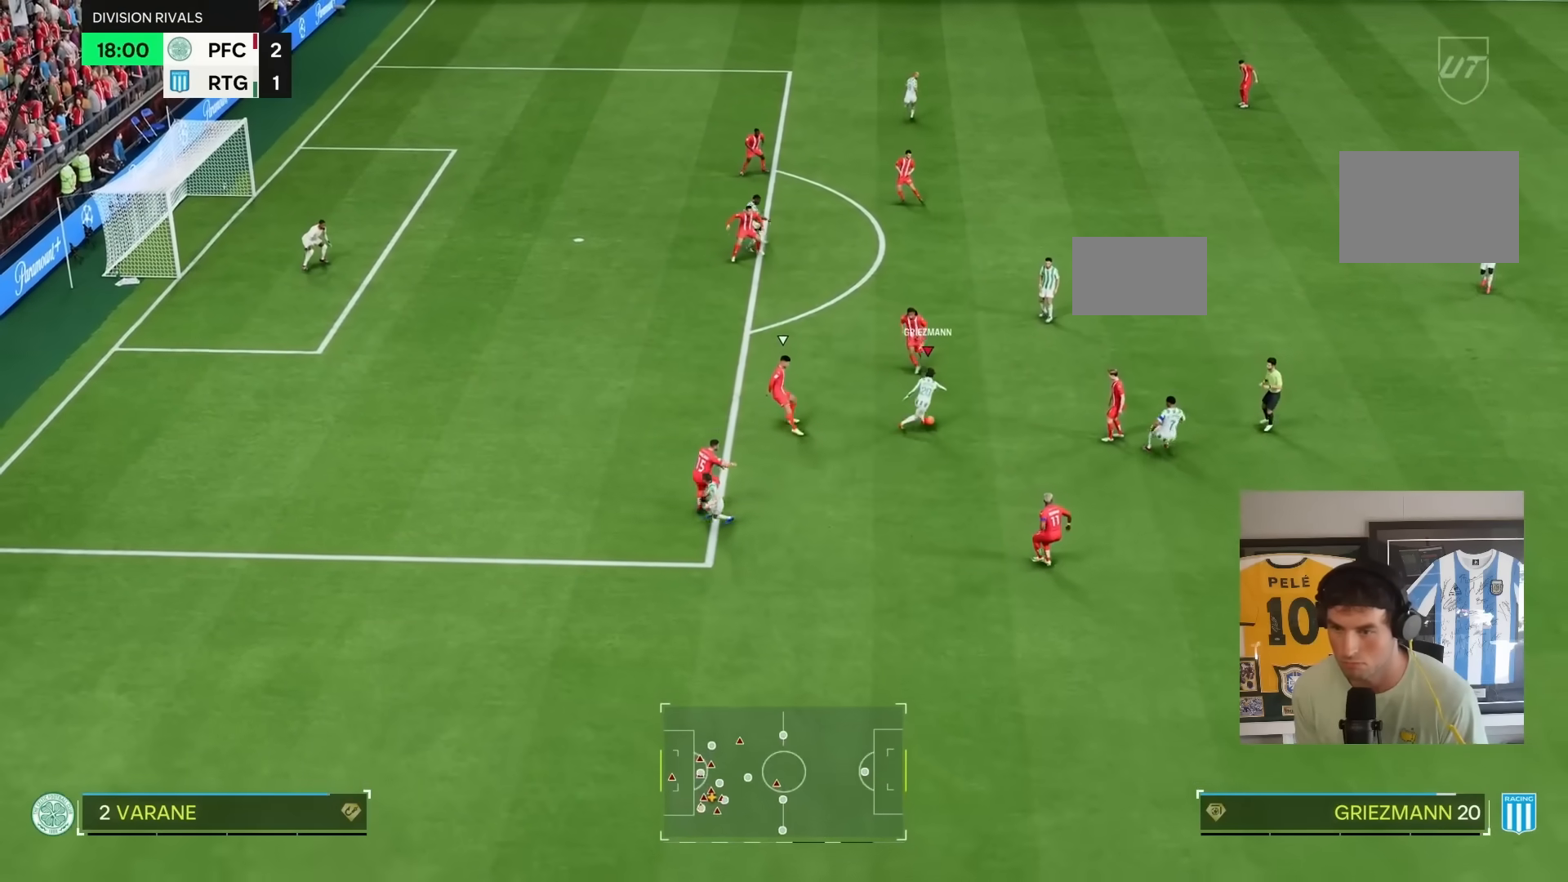
{"buttons": [], "left_stick": "up-right", "right_stick": "center", "events": [[33, "R2", "up"], [183, "left_stick", "up-right"], [283, "R1", "up"]]}
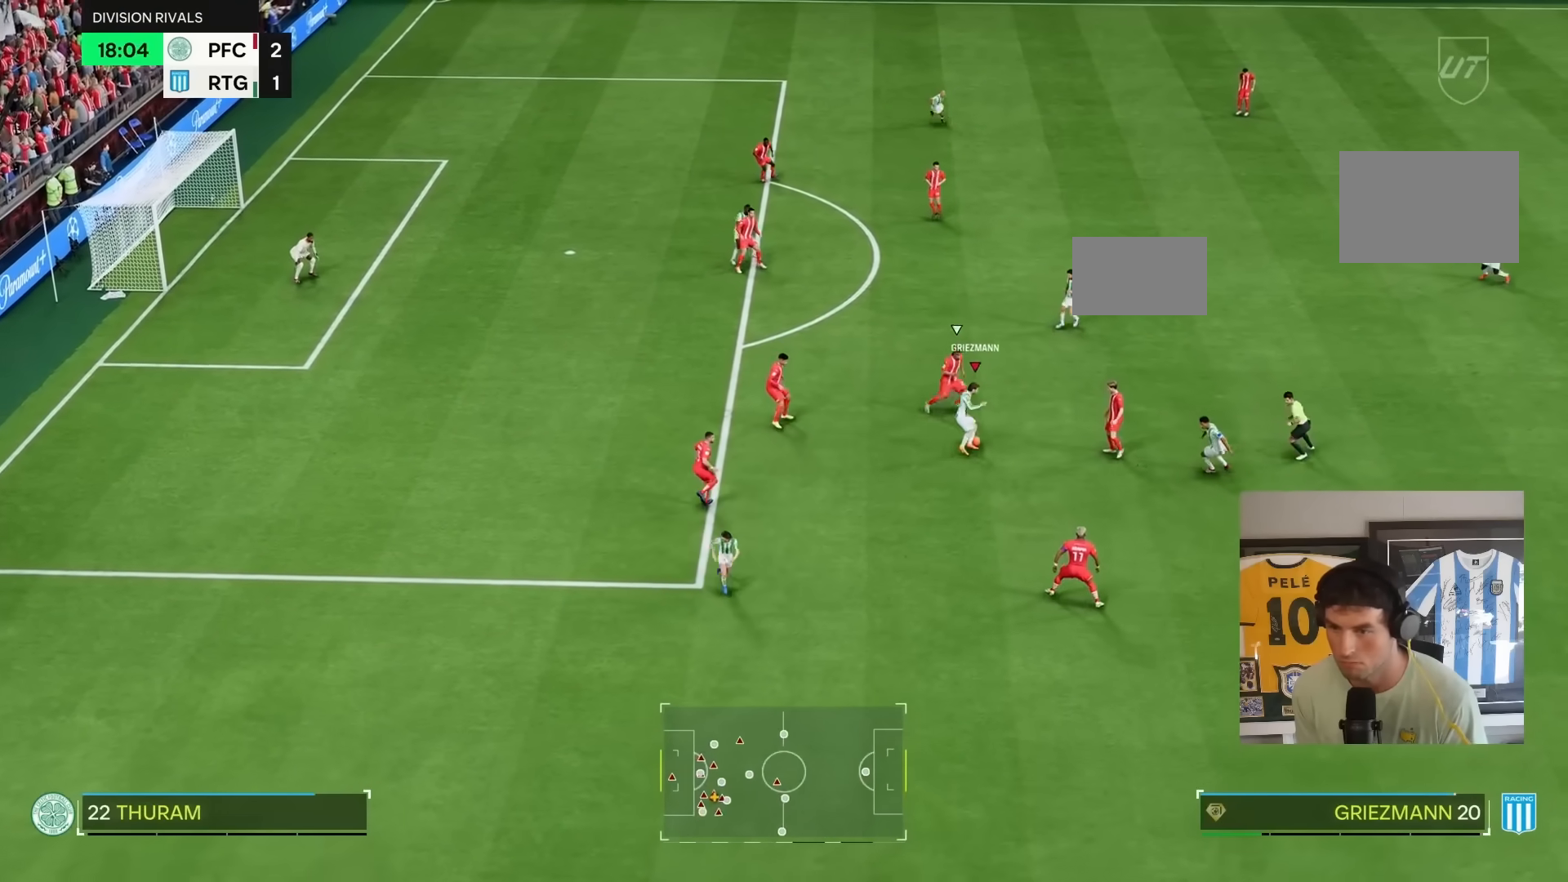
{"buttons": ["R2"], "left_stick": "right", "right_stick": "center", "events": [[233, "R2", "down"], [500, "left_stick", "right"]]}
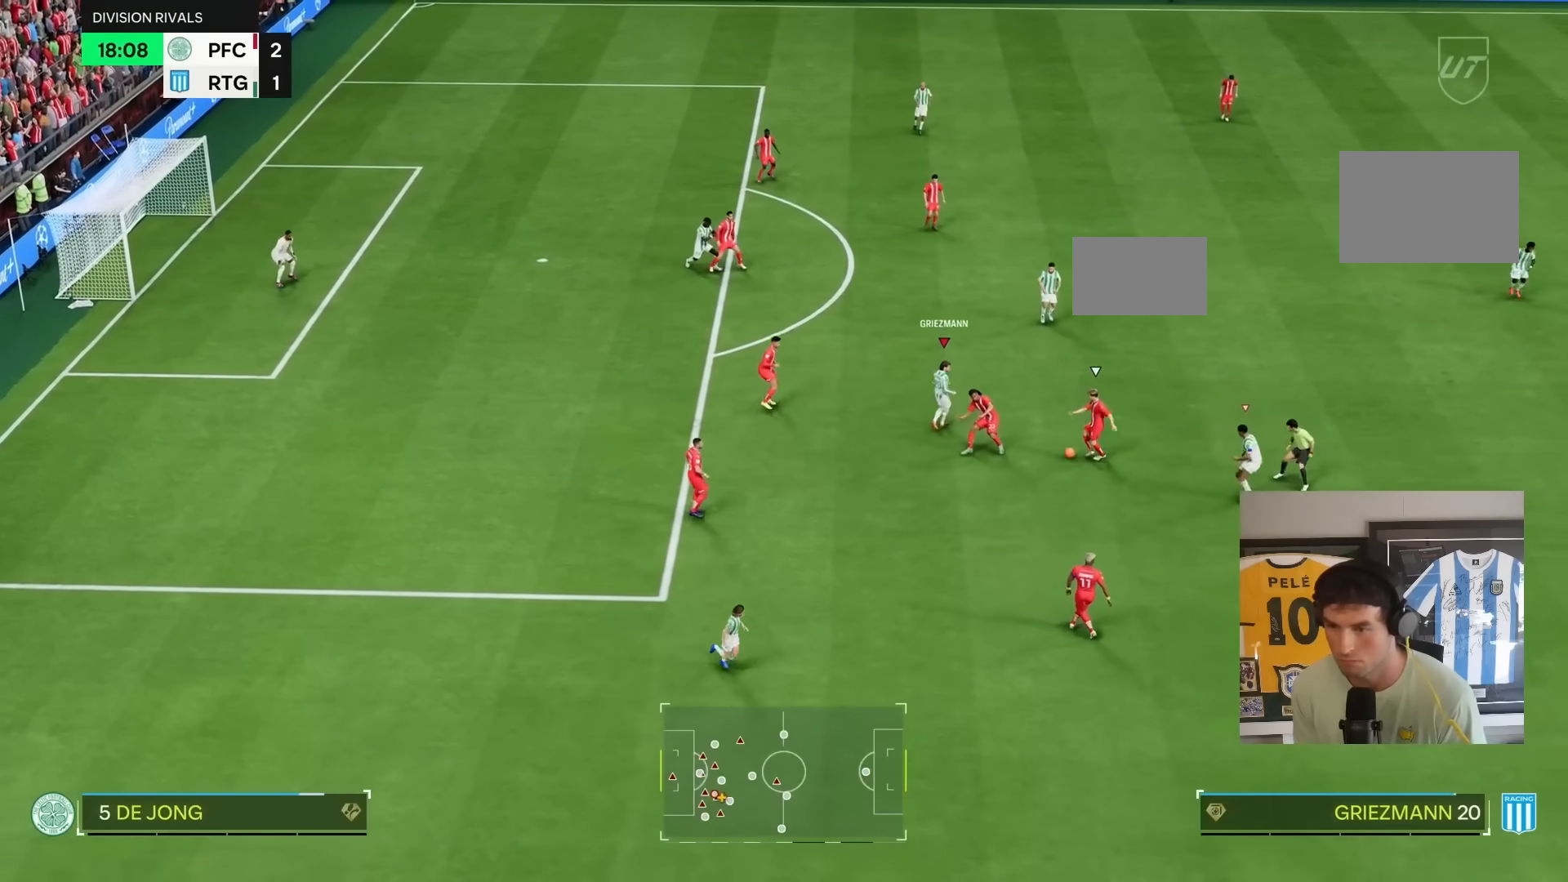
{"buttons": ["R2"], "left_stick": "down", "right_stick": "center", "events": [[50, "R2", "up"], [167, "left_stick", "down-right"], [300, "L1", "down"], [400, "left_stick", "down"], [417, "R2", "down"], [433, "L1", "up"]]}
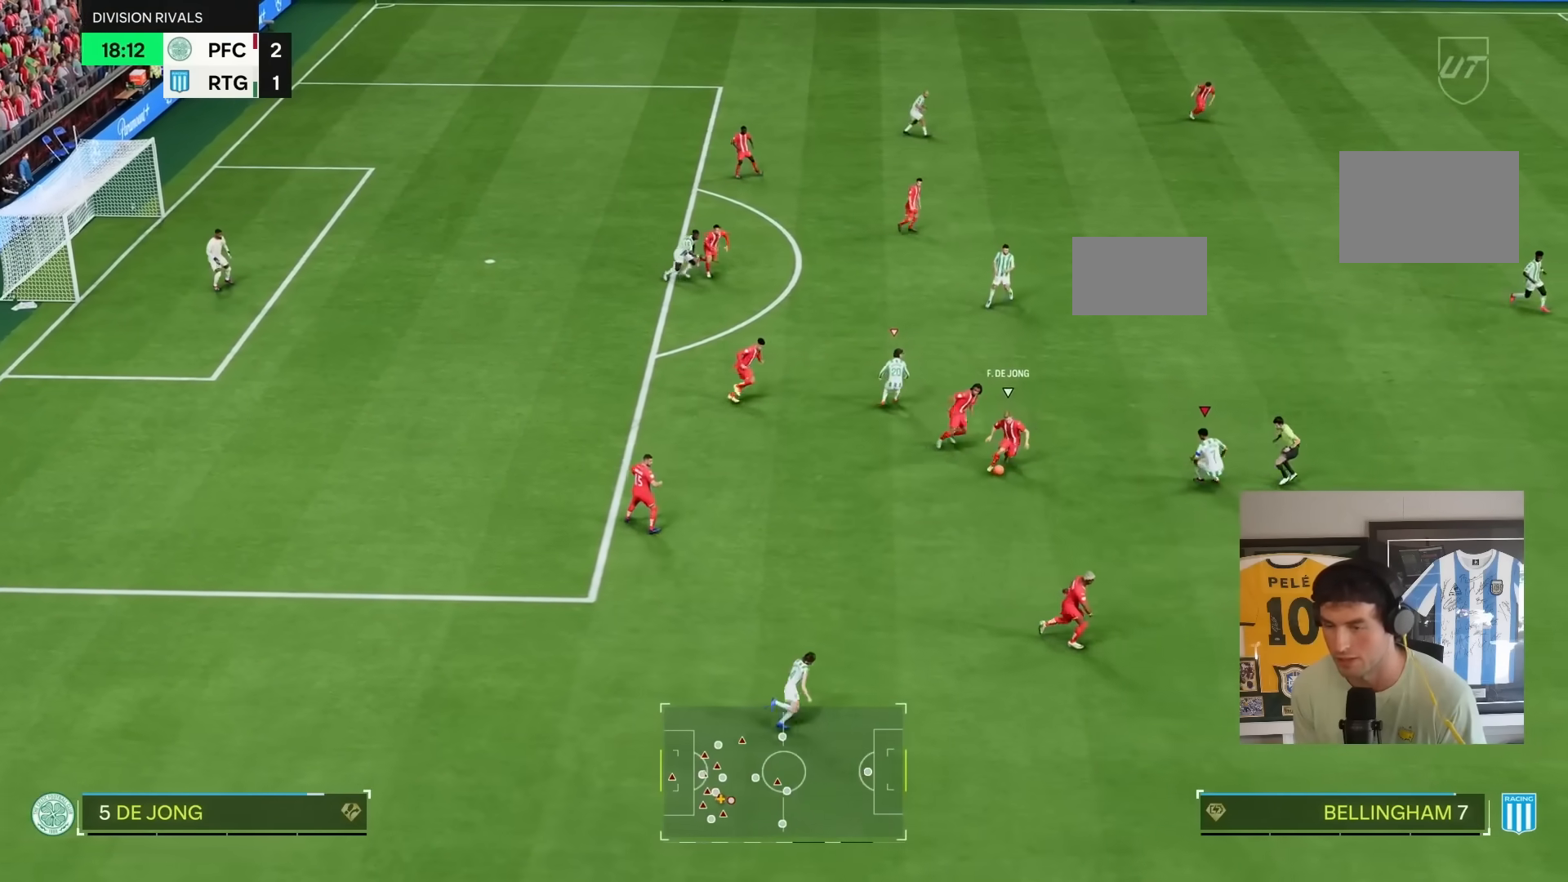
{"buttons": ["R2"], "left_stick": "down-right", "right_stick": "center", "events": [[400, "left_stick", "down-right"]]}
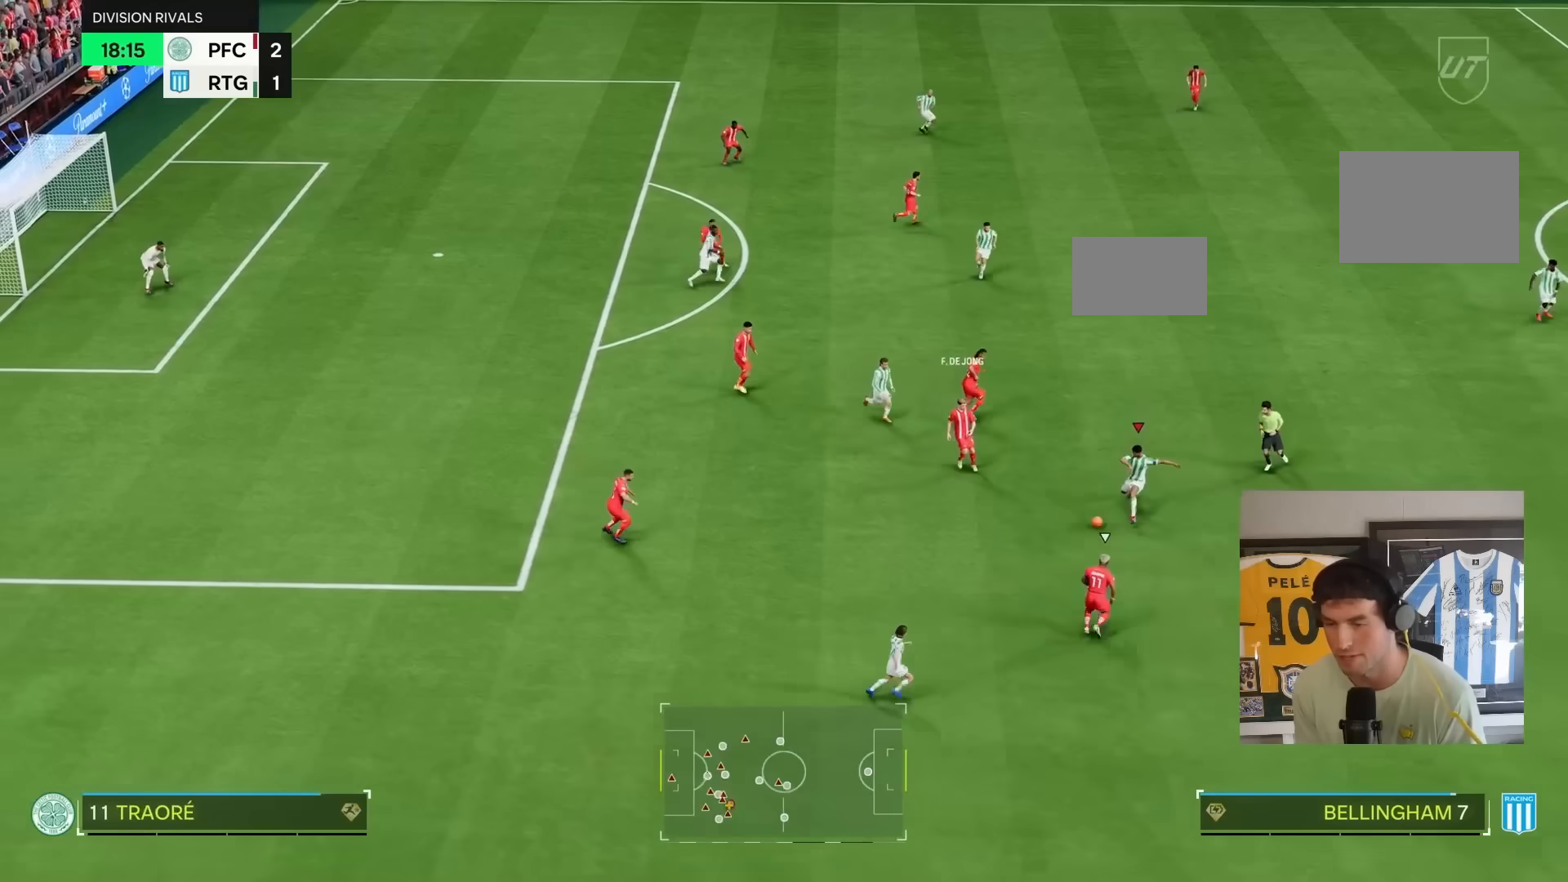
{"buttons": ["R2"], "left_stick": "down-right", "right_stick": "center", "events": []}
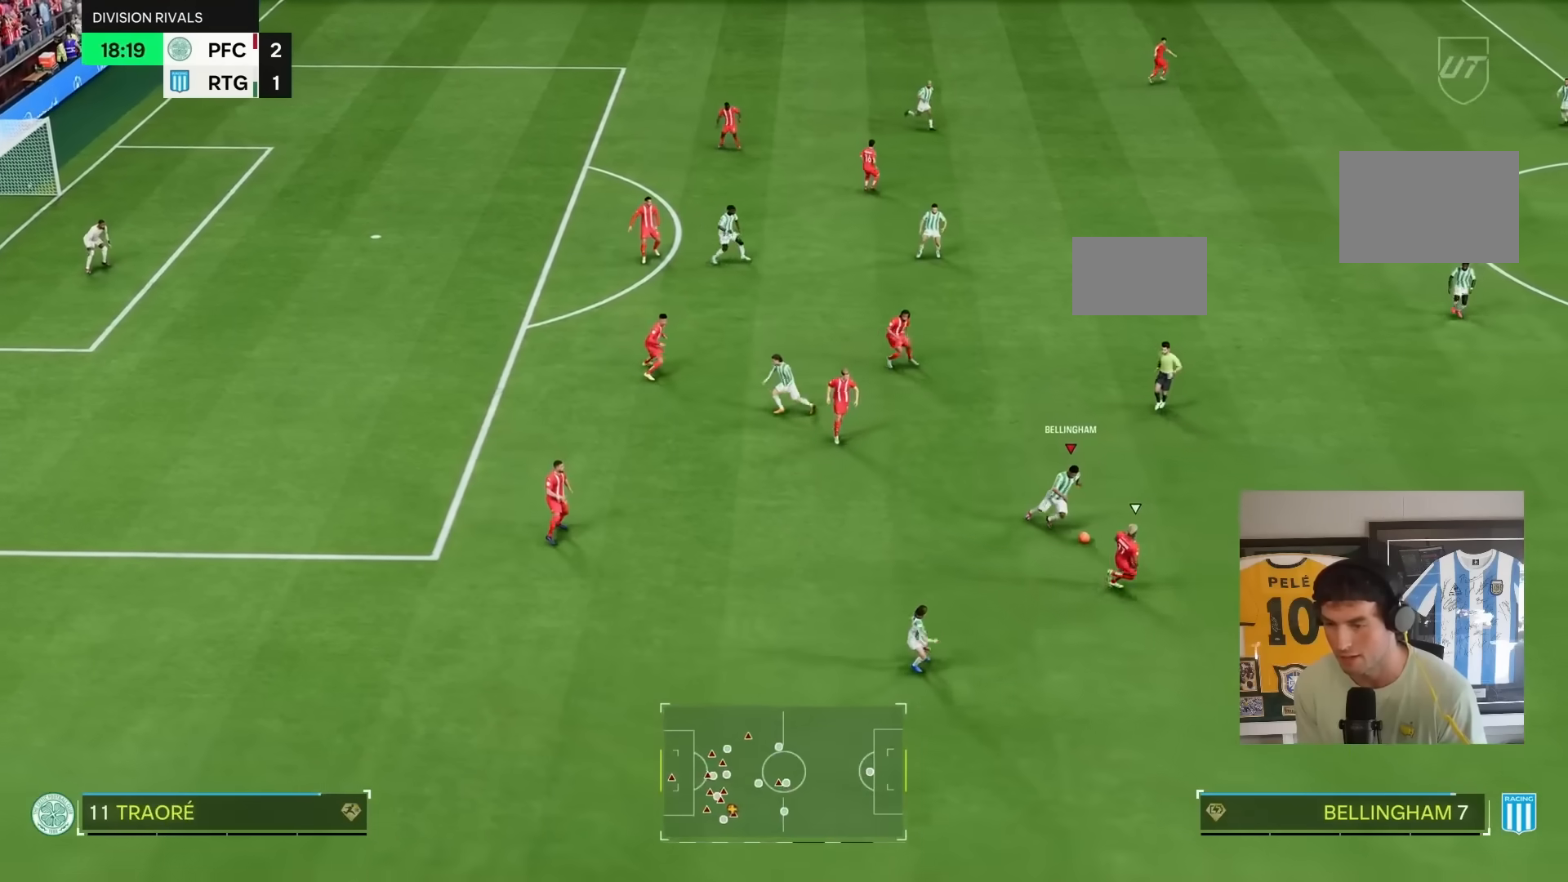
{"buttons": ["R1"], "left_stick": "up-right", "right_stick": "center", "events": [[50, "R2", "up"], [50, "left_stick", "left"], [83, "R1", "down"], [333, "left_stick", "up"], [417, "left_stick", "up-right"]]}
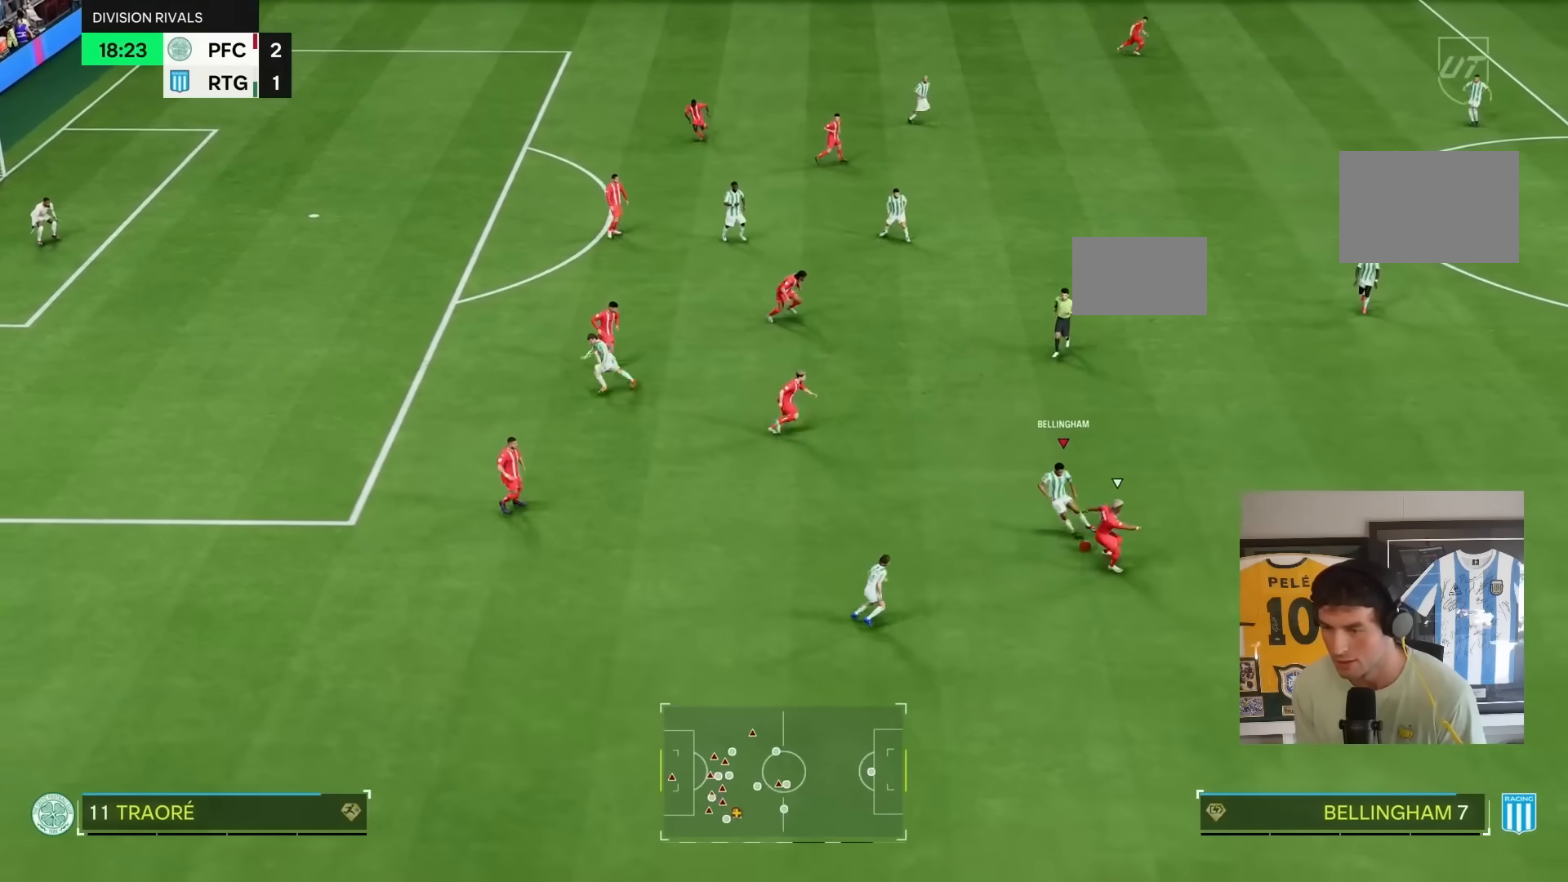
{"buttons": ["R1"], "left_stick": "up-left", "right_stick": "center", "events": [[350, "left_stick", "up"], [450, "left_stick", "up-left"]]}
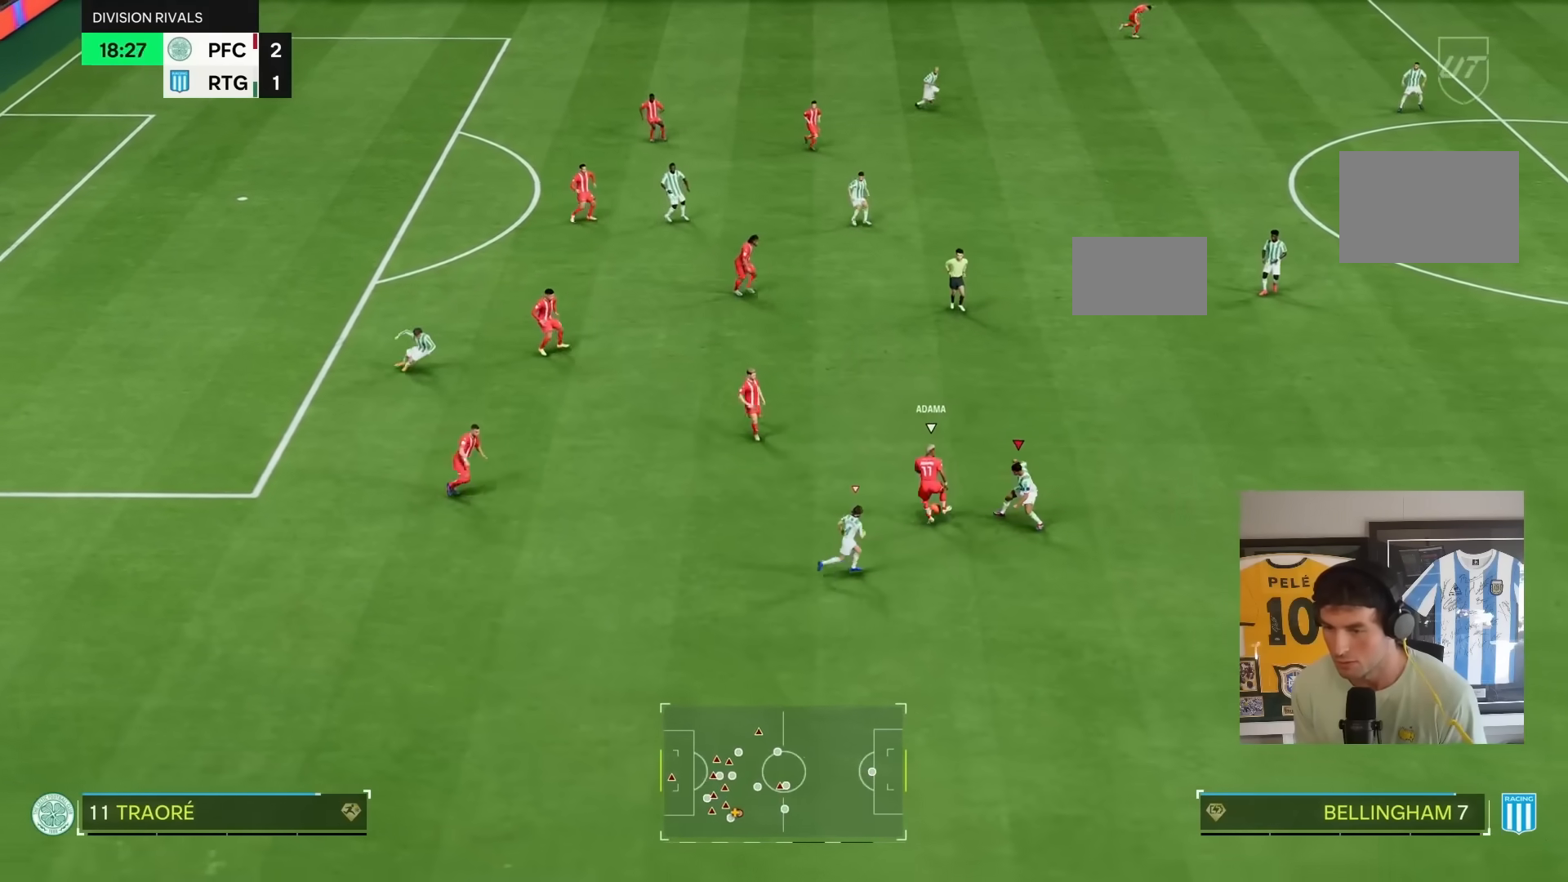
{"buttons": ["R2"], "left_stick": "up", "right_stick": "center", "events": [[117, "R1", "up"], [217, "left_stick", "up"], [233, "R2", "down"]]}
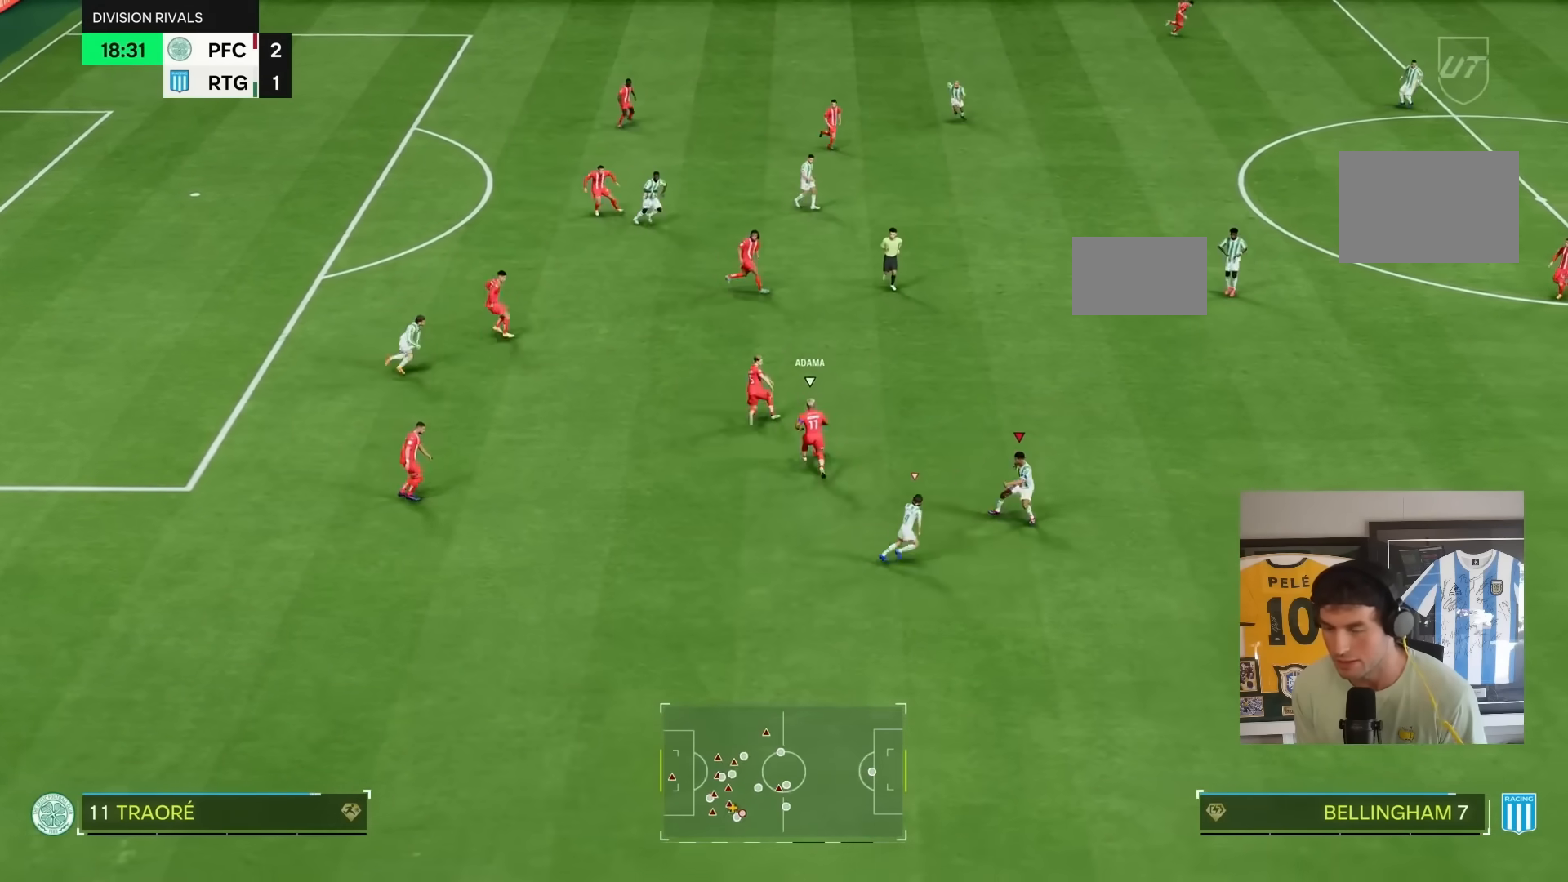
{"buttons": ["R1", "R2"], "left_stick": "right", "right_stick": "center", "events": [[283, "right_stick", "up"], [300, "left_stick", "right"], [383, "right_stick", "center"], [467, "R1", "down"]]}
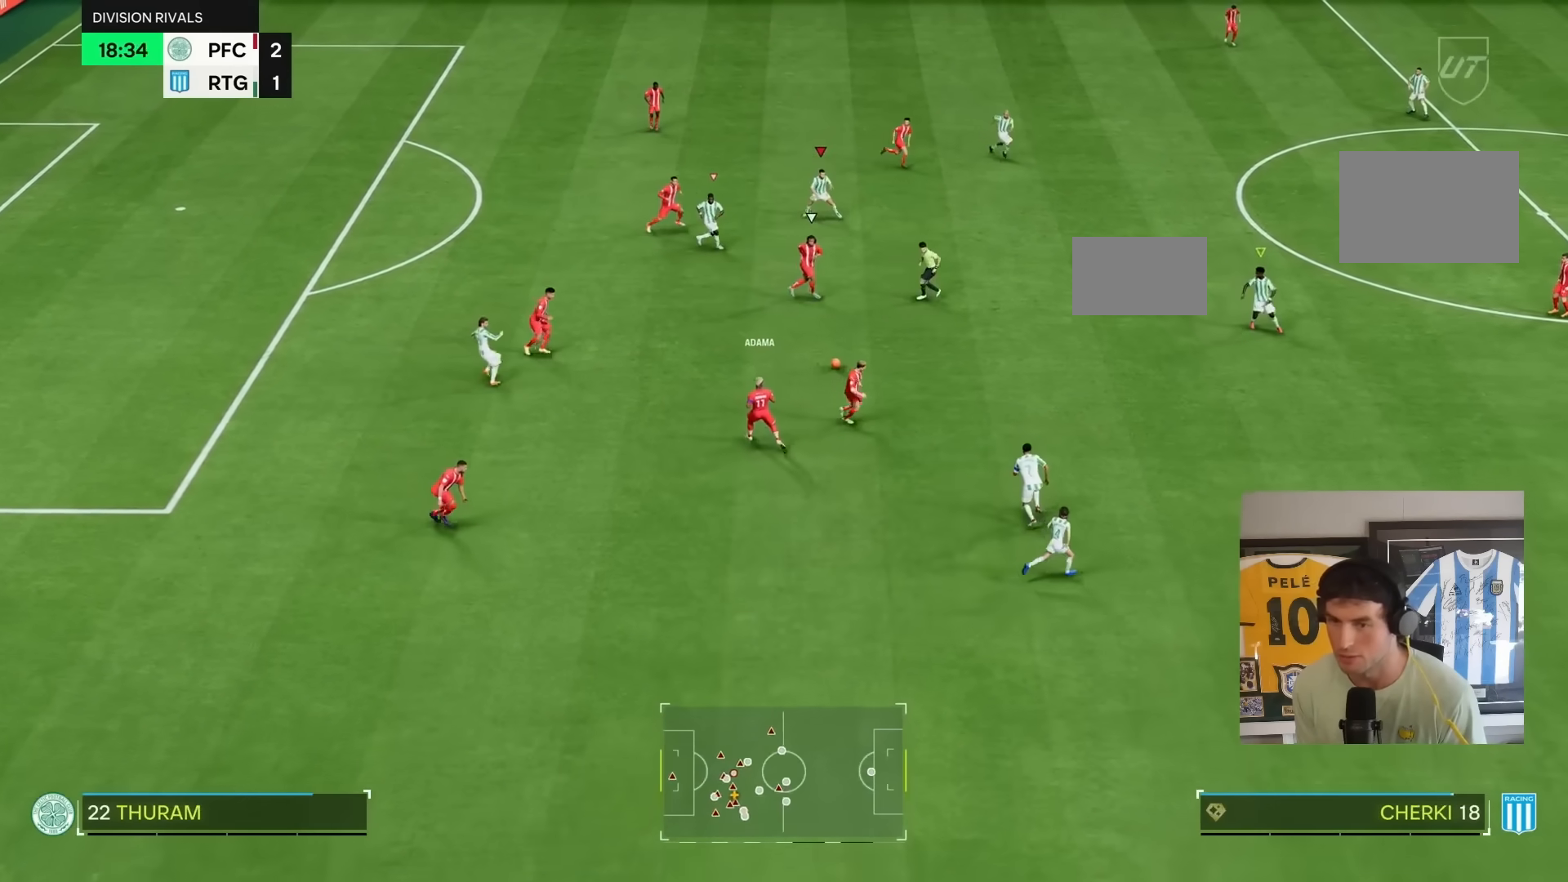
{"buttons": ["R1", "R2"], "left_stick": "down-right", "right_stick": "center", "events": [[167, "left_stick", "down-right"]]}
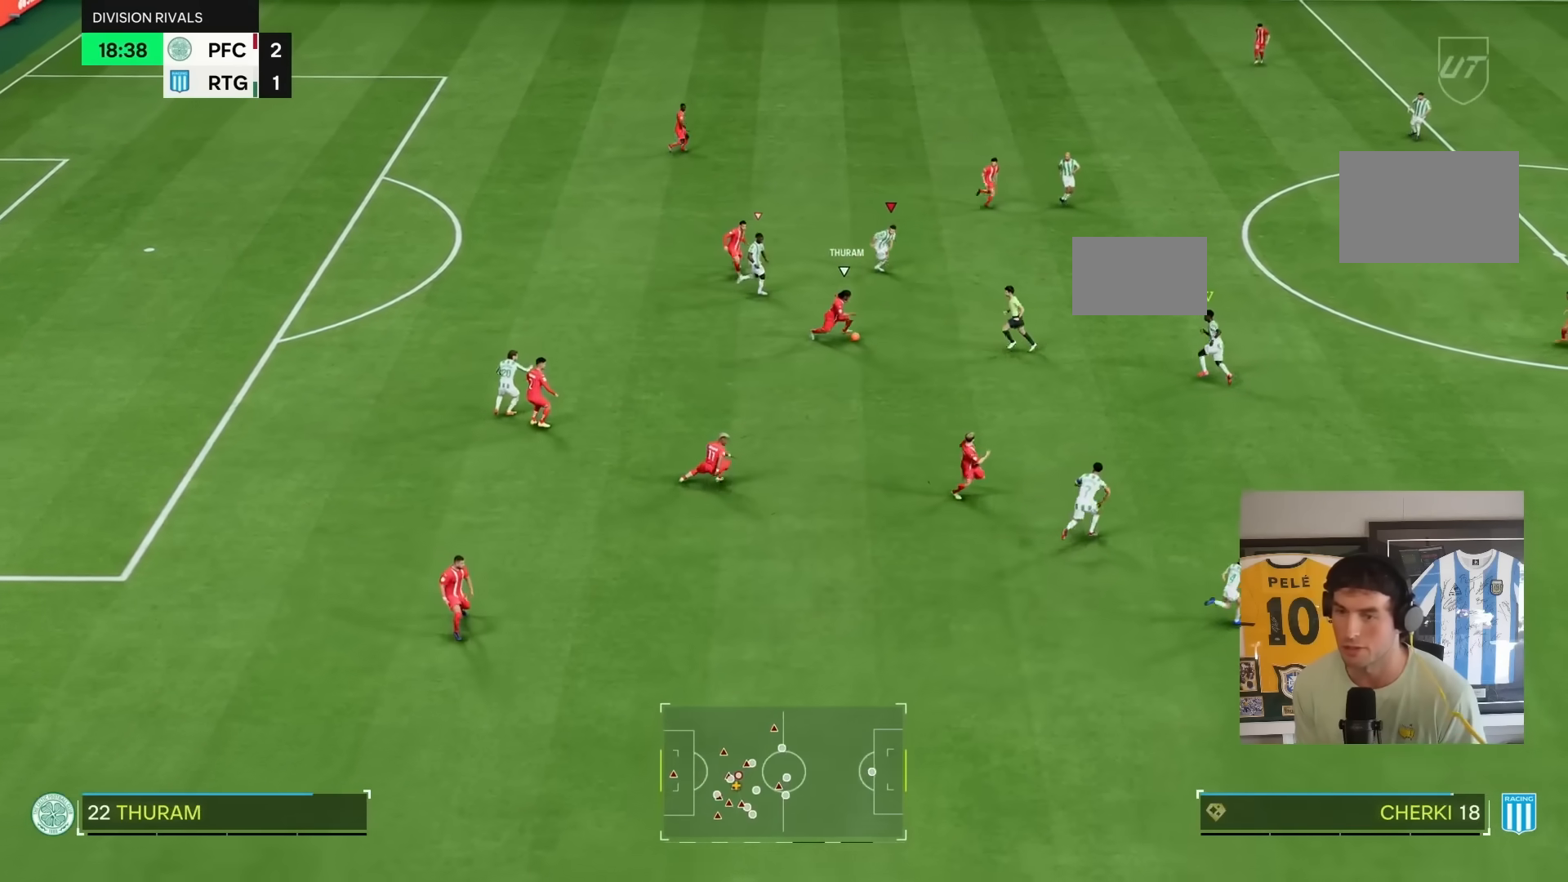
{"buttons": ["R1", "R2"], "left_stick": "down-left", "right_stick": "center", "events": [[300, "left_stick", "down"], [333, "L1", "down"], [367, "R1", "up"], [433, "L1", "up"], [433, "left_stick", "down-left"], [467, "R1", "down"]]}